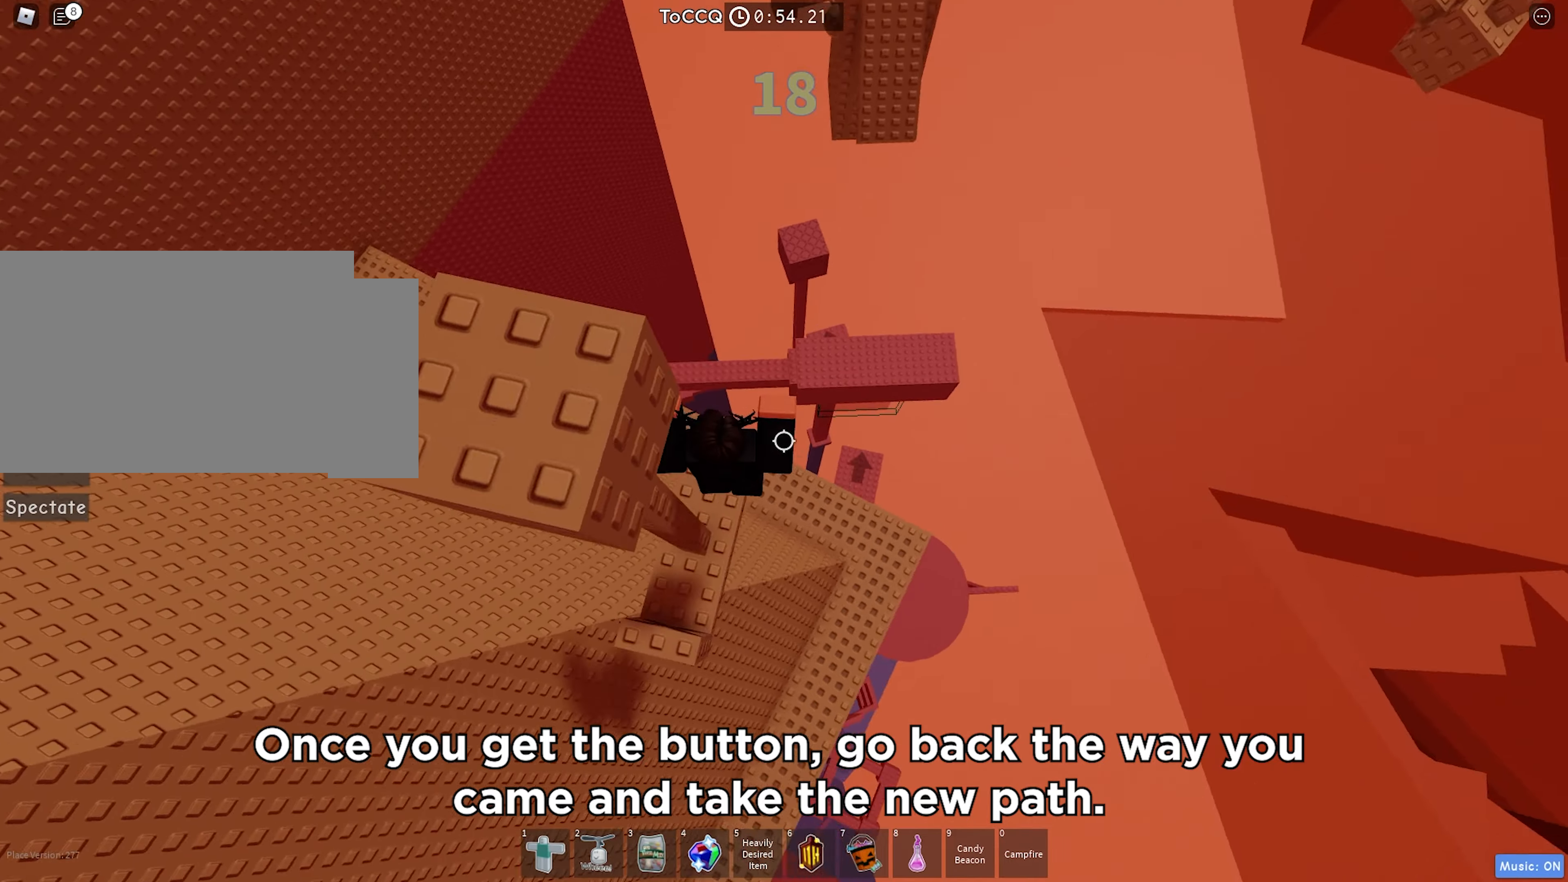
Gameplay with keyboard; each line is a JSON object with the keys held at the frame after it. "events" lists presses ("down") and releases ("up") of "a", "ctrl", "d", "f", "r", "s", "shift", "space", "tab" and "w" between this image and that frame as [ms after this image, input, new state], when the widget could be followed in between. No other keys are recorded. Mouse input is not recorded.
{"keys": ["w"], "events": [[200, "w", "down"], [216, "shift", "down"], [350, "shift", "up"]]}
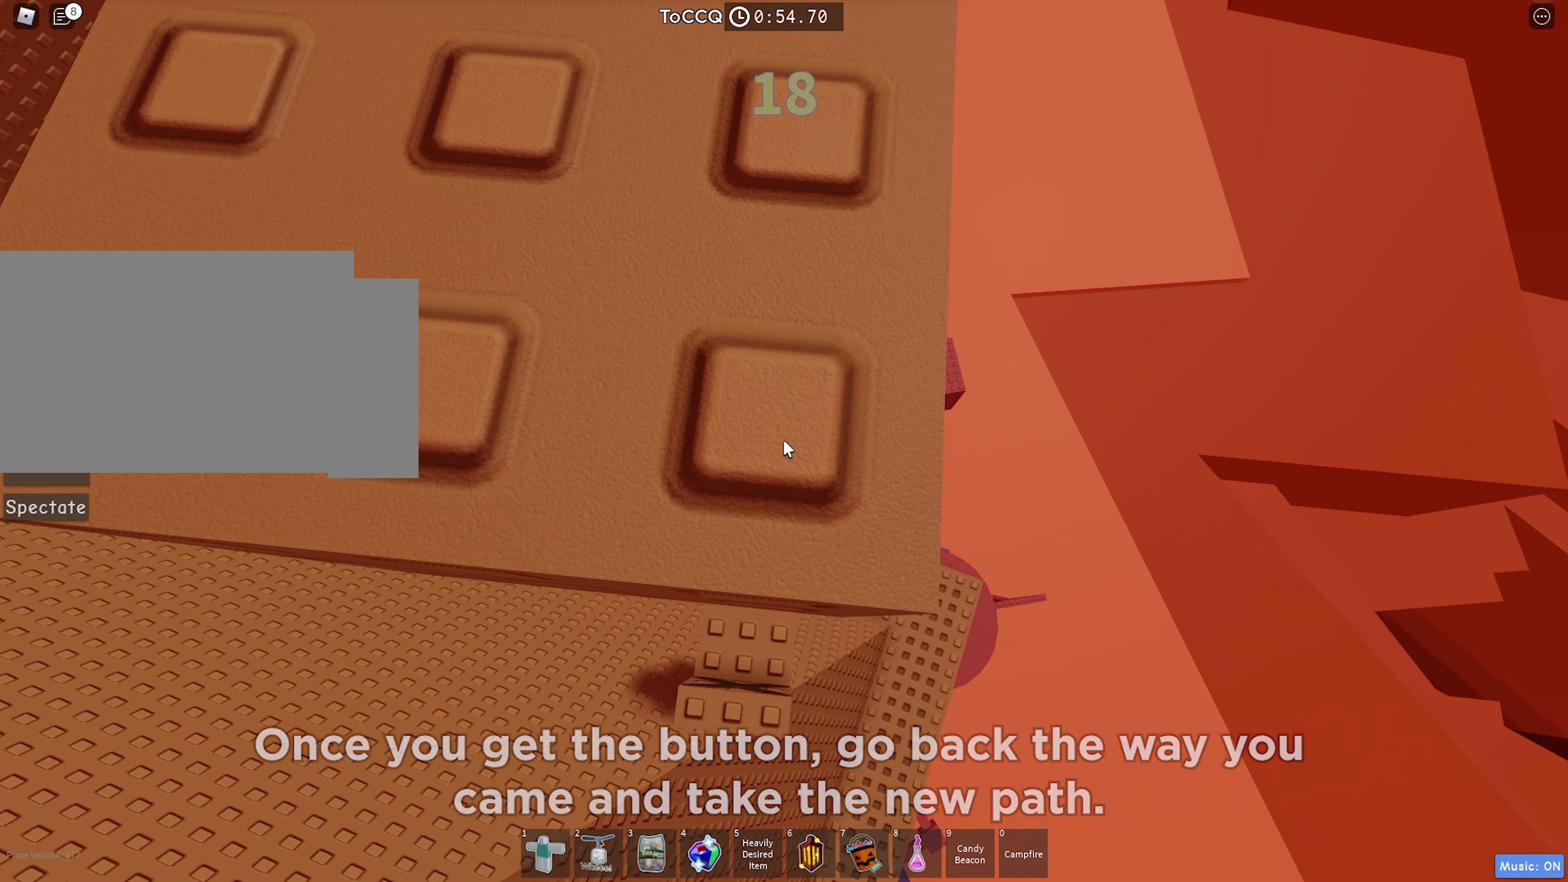
{"keys": [], "events": [[33, "a", "down"], [83, "a", "up"], [400, "w", "up"]]}
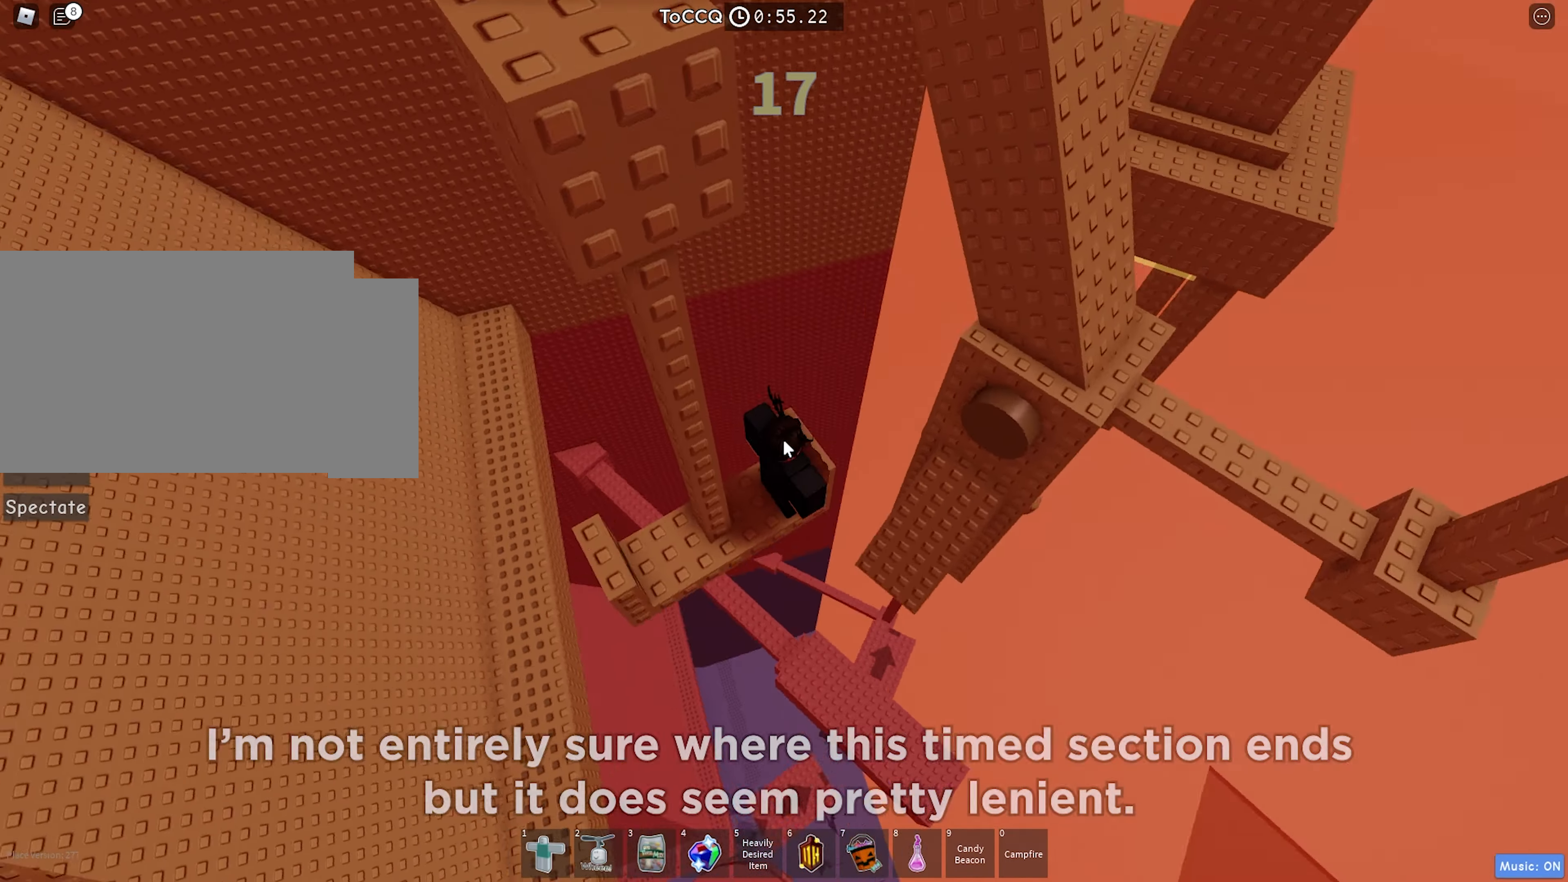
{"keys": ["d", "shift", "space"], "events": [[133, "d", "down"], [416, "shift", "down"], [466, "space", "down"]]}
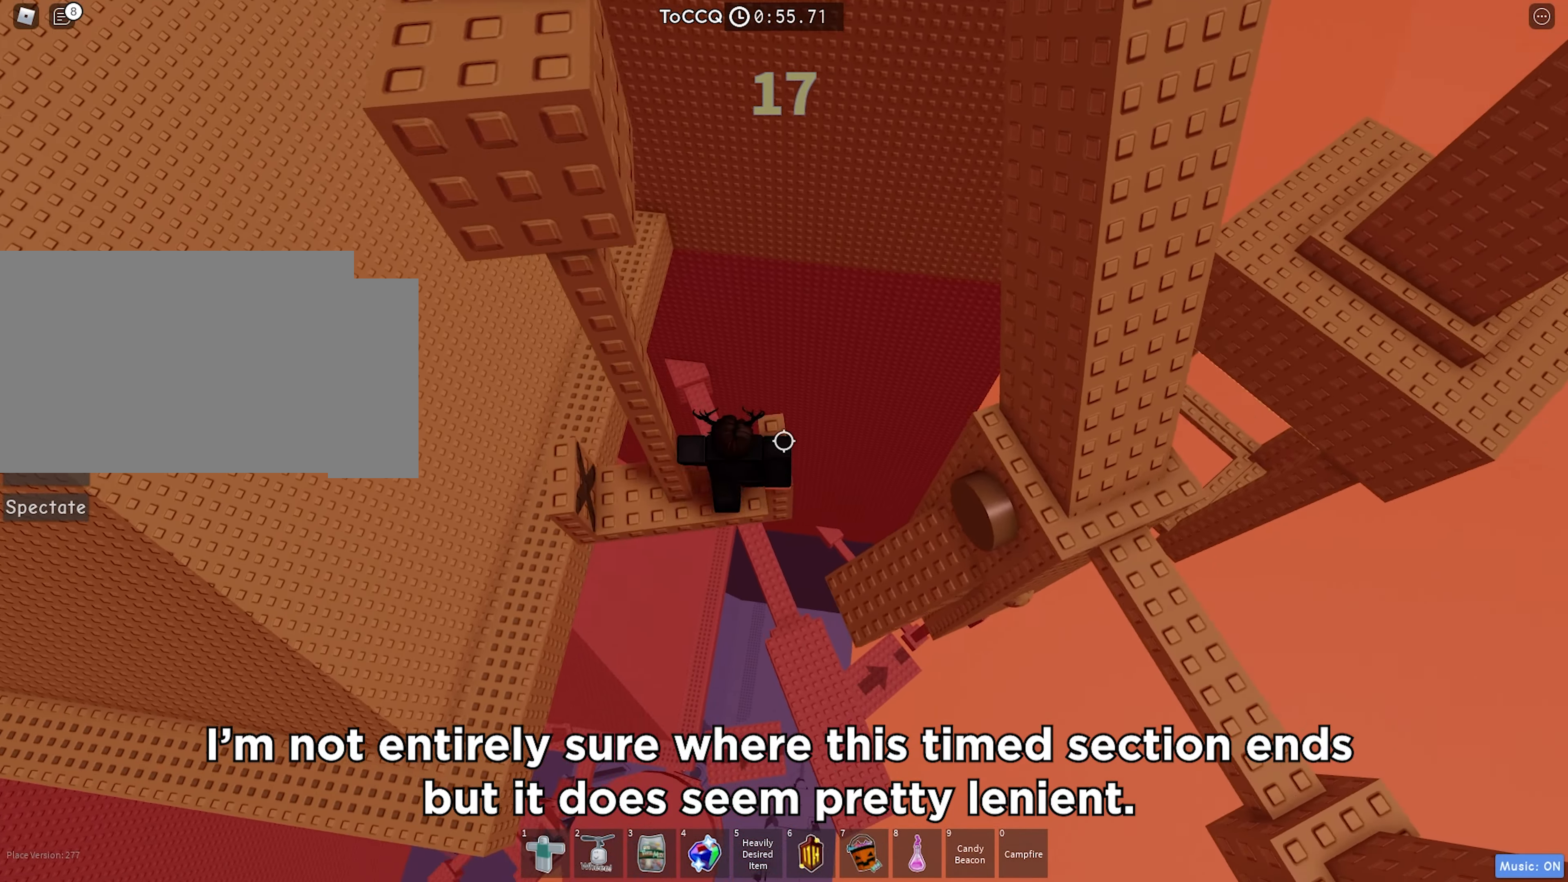
{"keys": ["d"], "events": [[50, "shift", "up"], [83, "space", "up"]]}
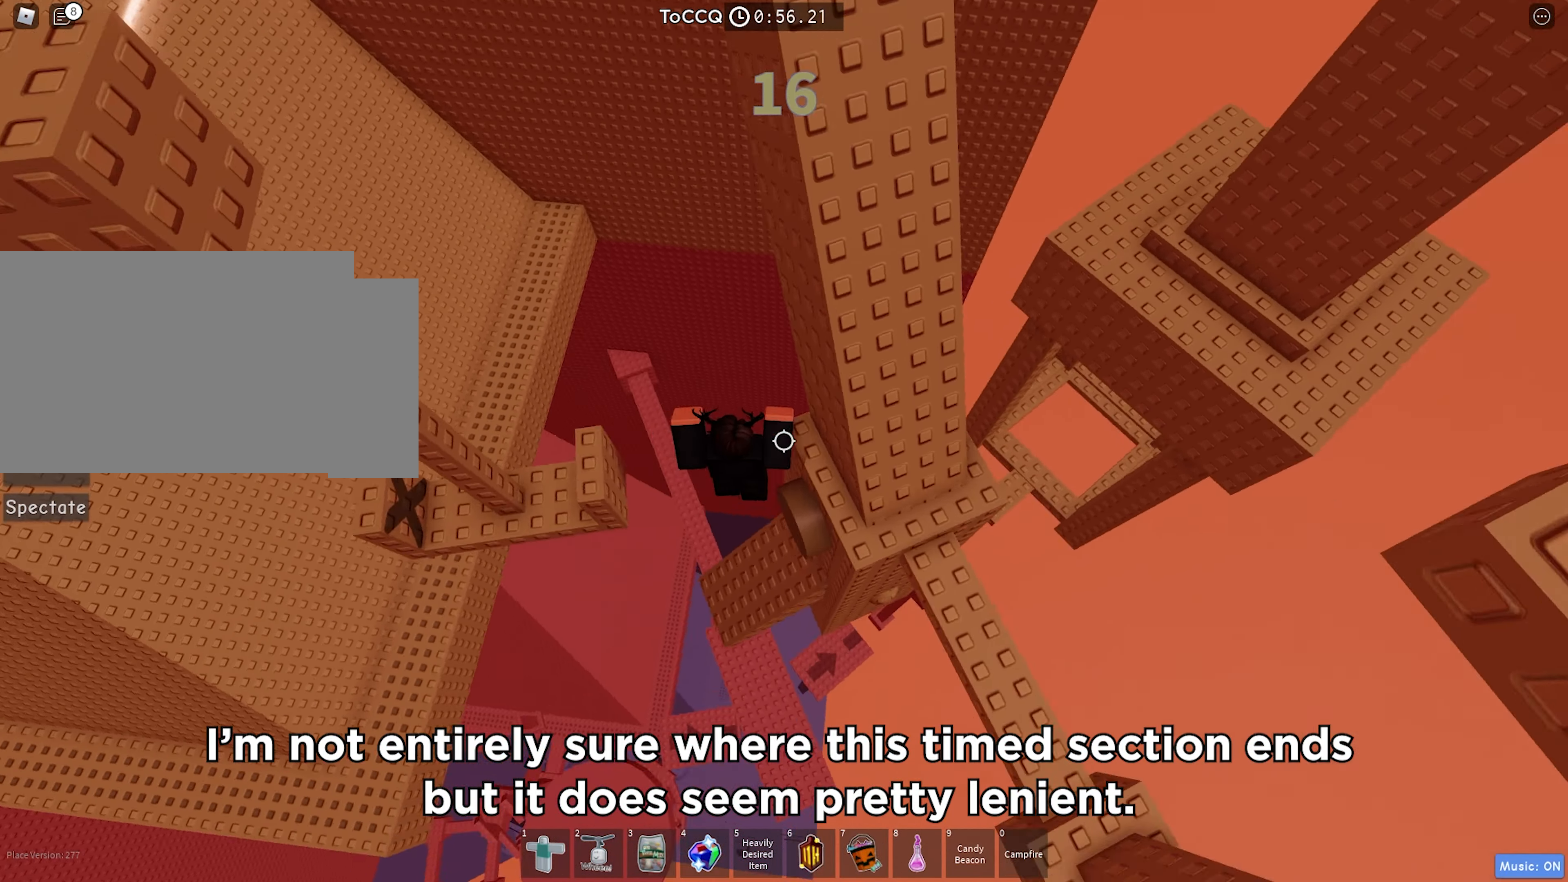
{"keys": ["space"], "events": [[133, "w", "down"], [266, "d", "up"], [300, "w", "up"], [350, "space", "down"]]}
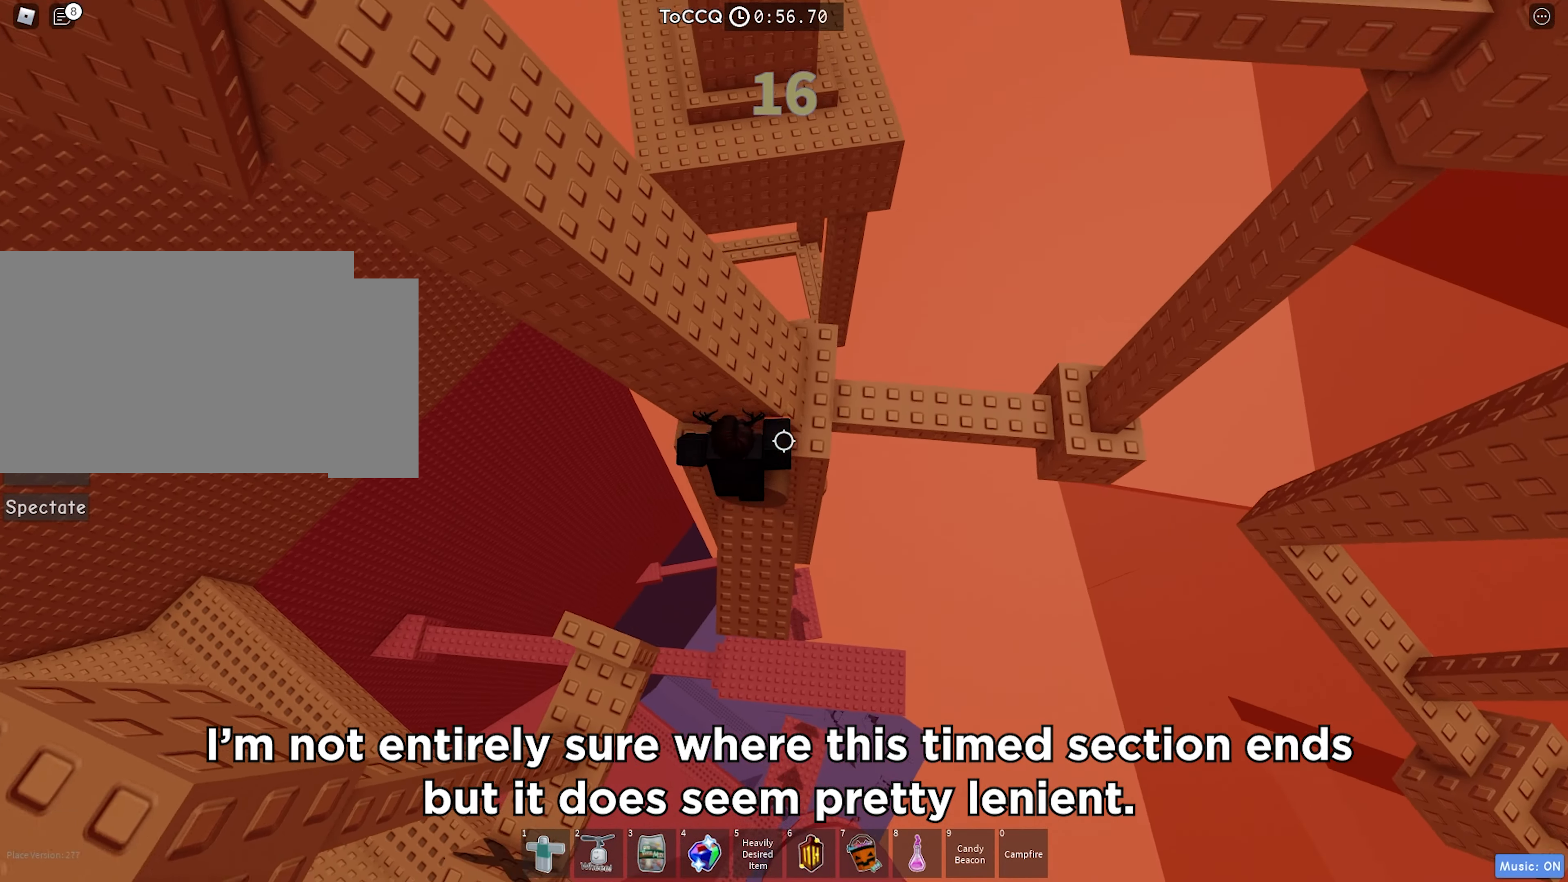
{"keys": ["d", "w"], "events": [[16, "space", "up"], [50, "w", "down"], [66, "d", "down"], [283, "space", "down"], [433, "space", "up"]]}
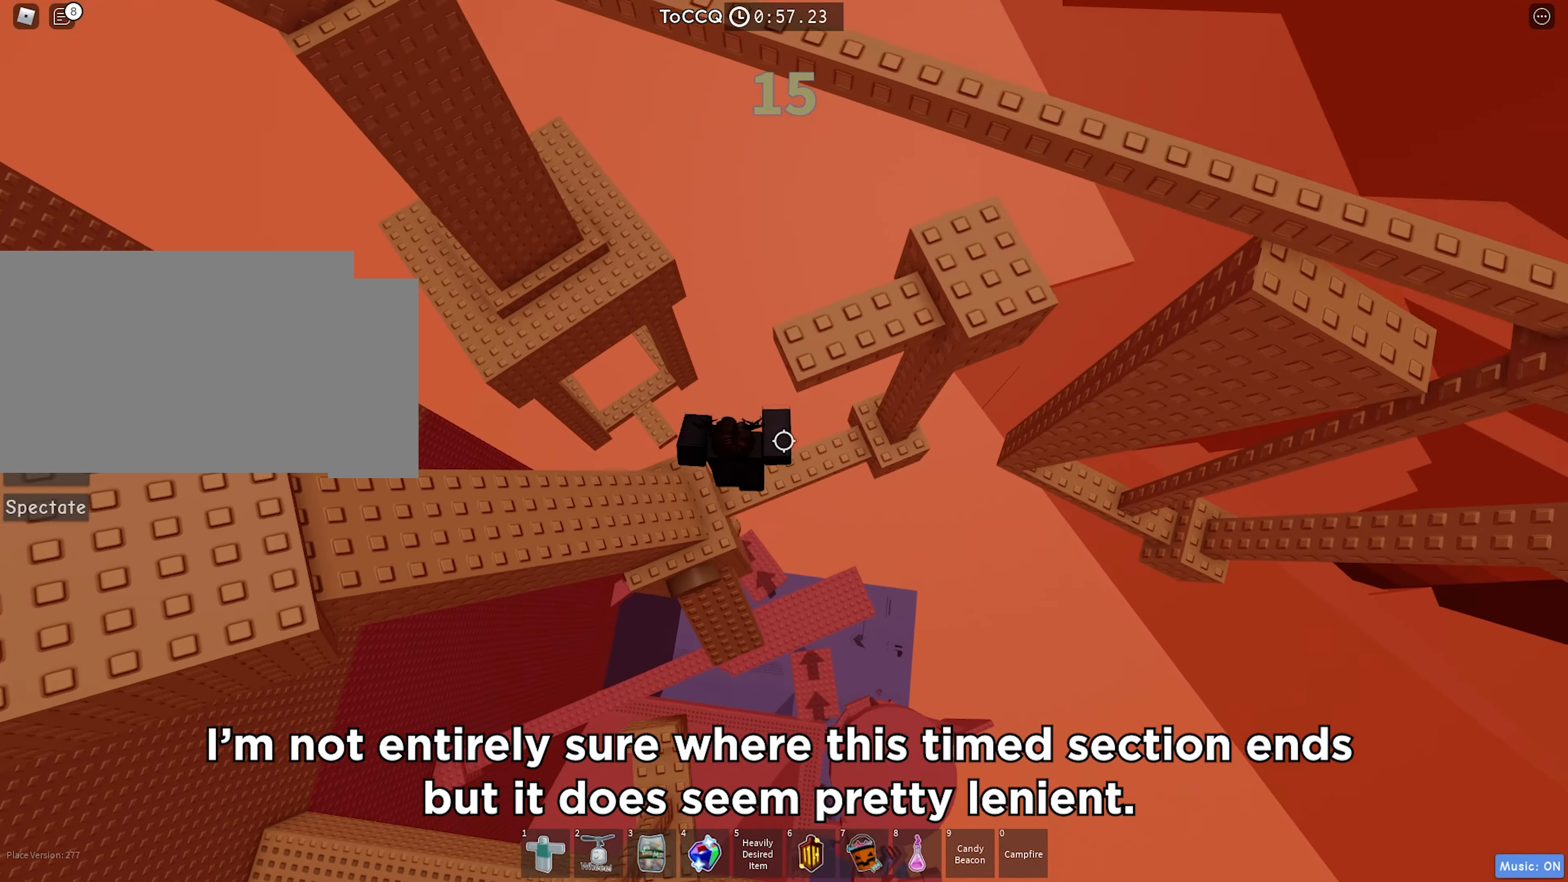
{"keys": ["d"], "events": [[216, "w", "up"]]}
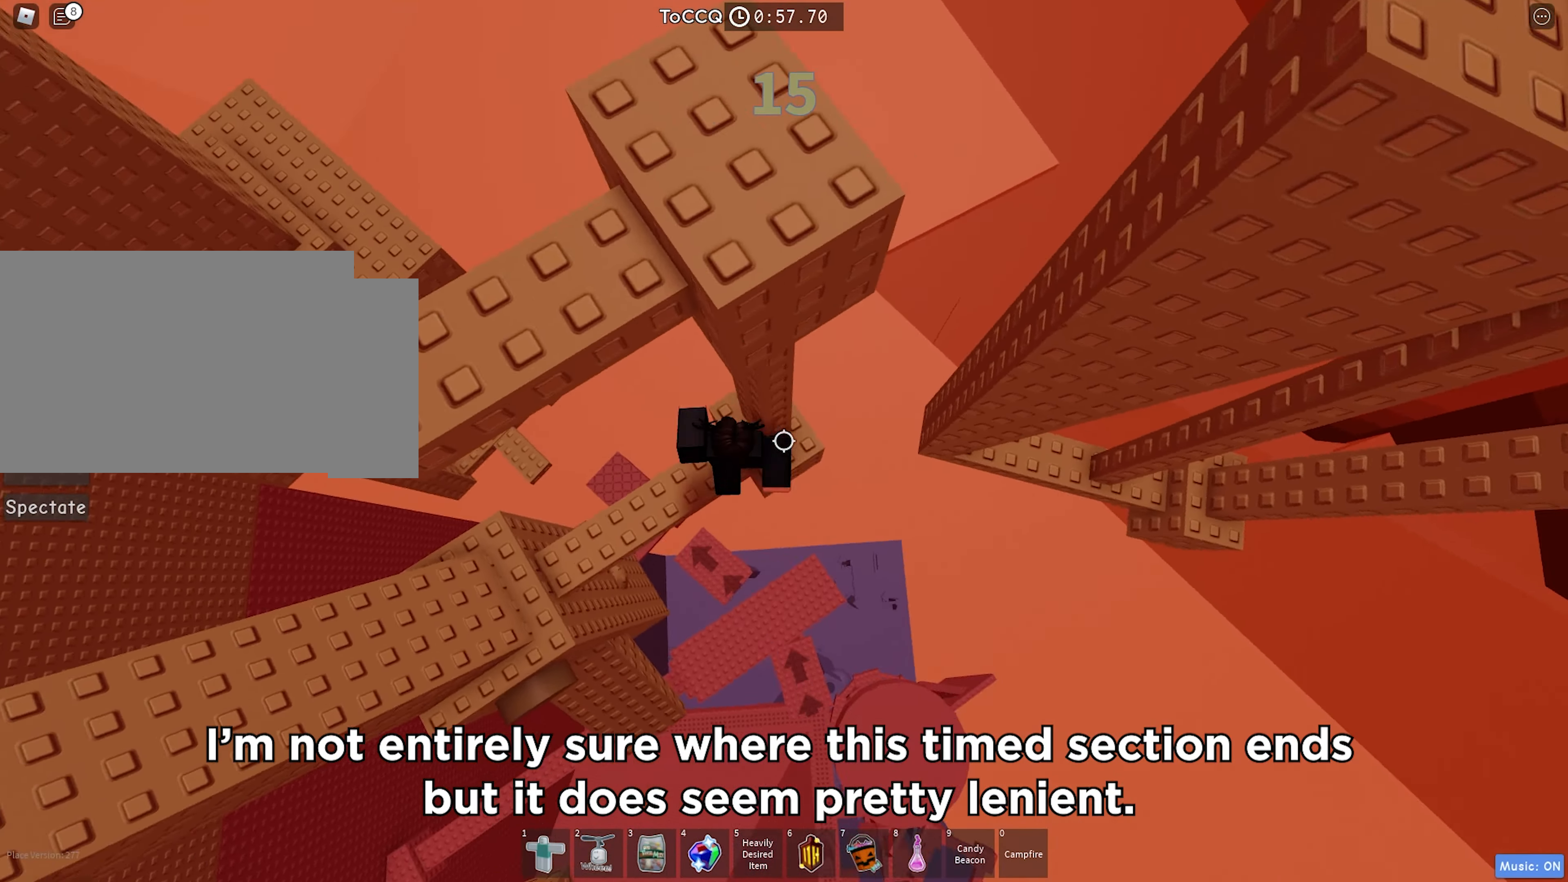
{"keys": ["d", "space"], "events": [[83, "d", "up"], [200, "d", "down"], [366, "space", "down"]]}
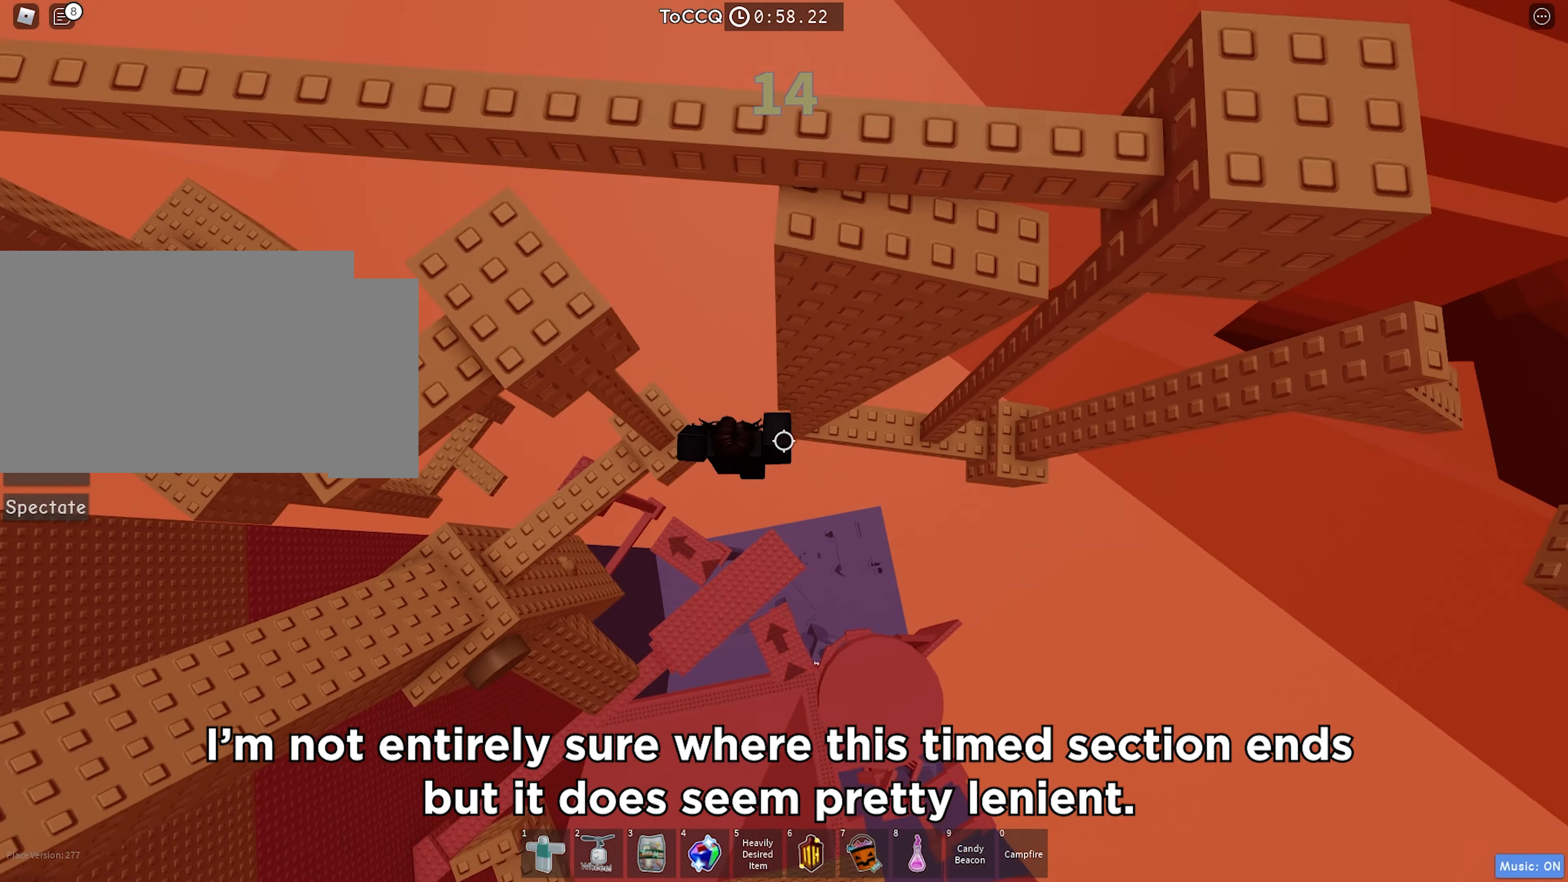
{"keys": ["d"], "events": [[16, "space", "up"], [416, "d", "up"], [500, "d", "down"]]}
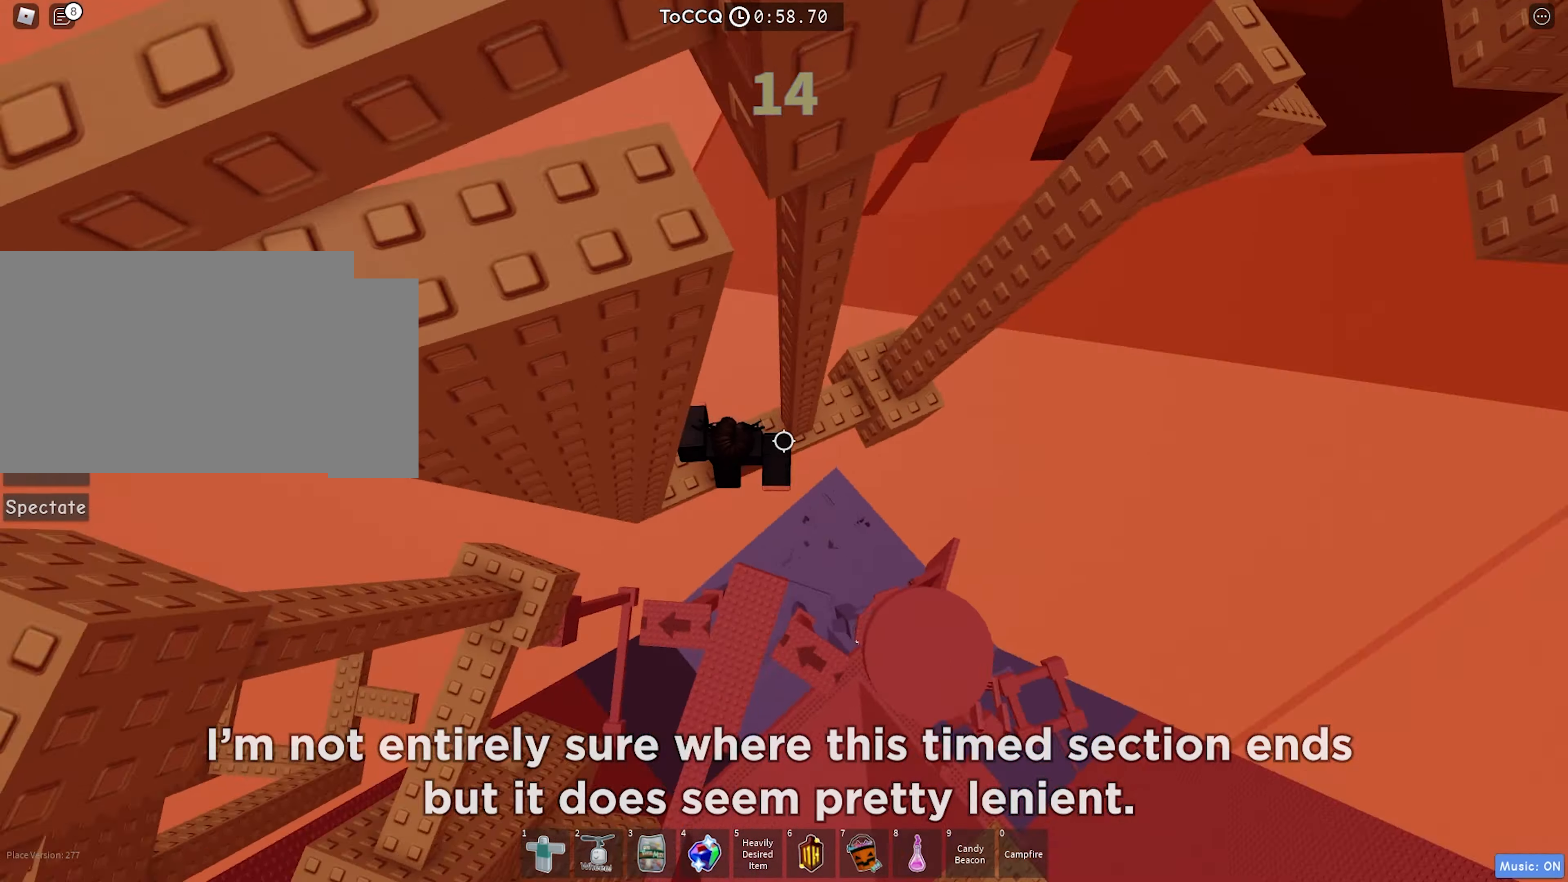
{"keys": ["w"], "events": [[116, "space", "down"], [266, "space", "up"], [266, "w", "down"], [367, "d", "up"]]}
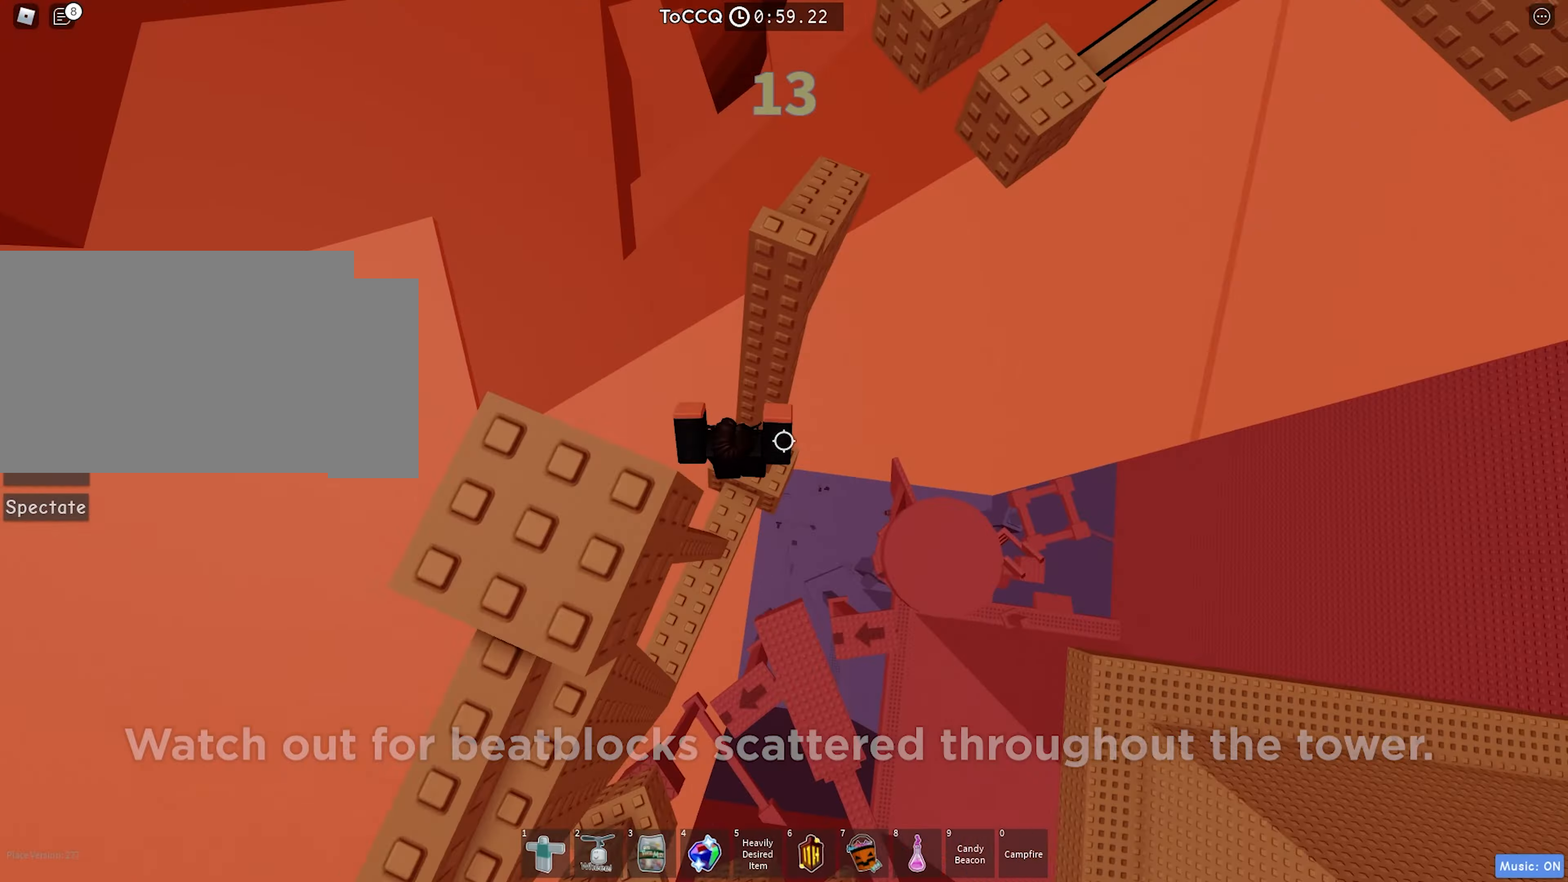
{"keys": ["w"], "events": [[117, "w", "up"], [150, "space", "down"], [283, "space", "up"], [283, "w", "down"]]}
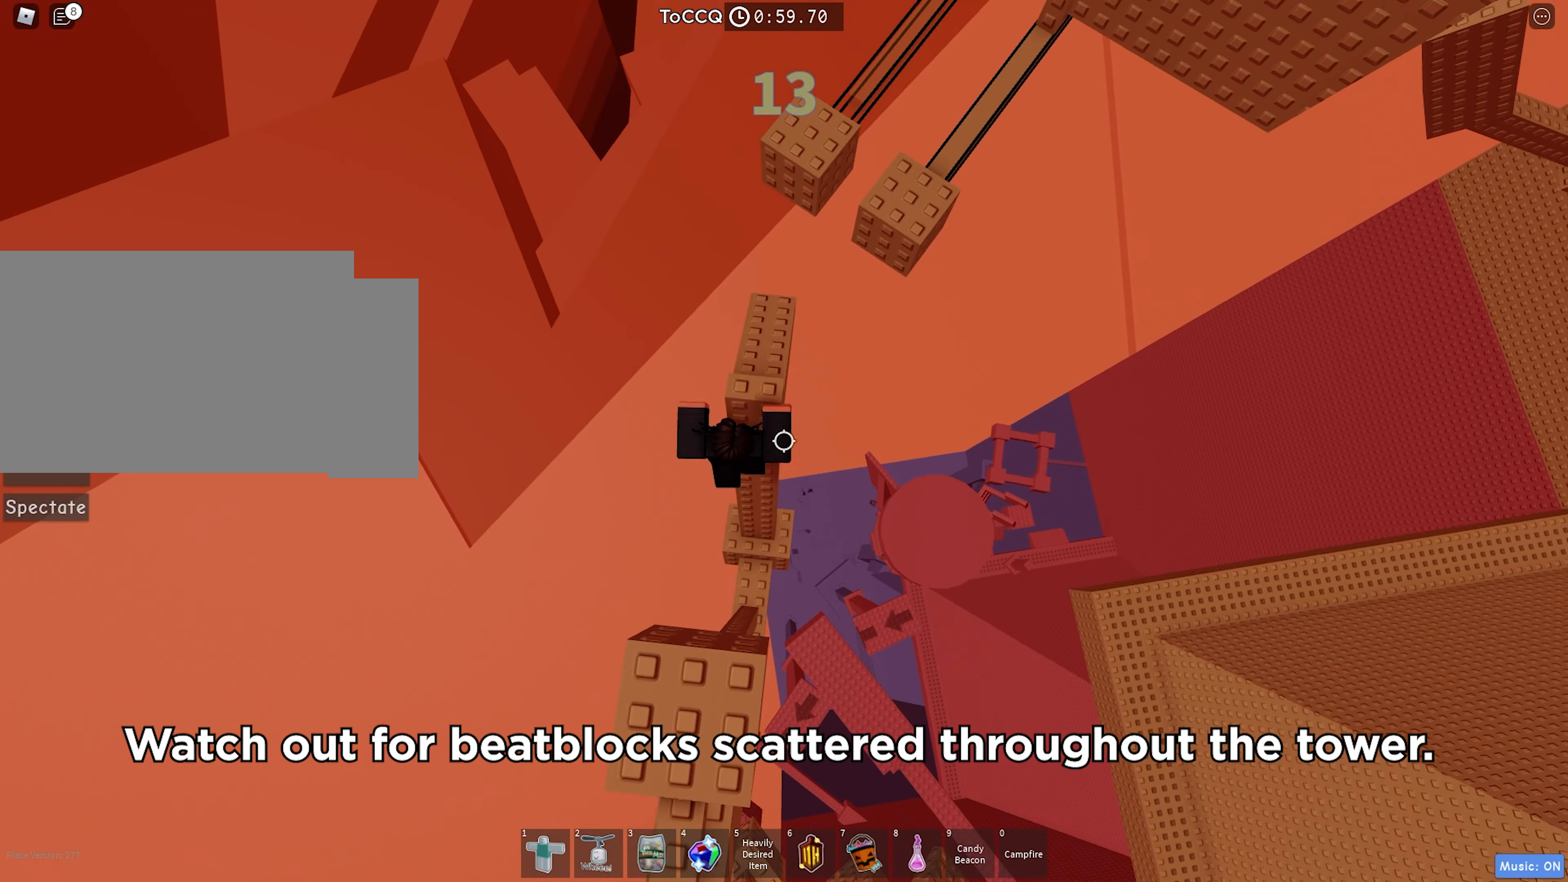
{"keys": ["d", "w"], "events": [[83, "d", "down"], [333, "space", "down"], [467, "space", "up"]]}
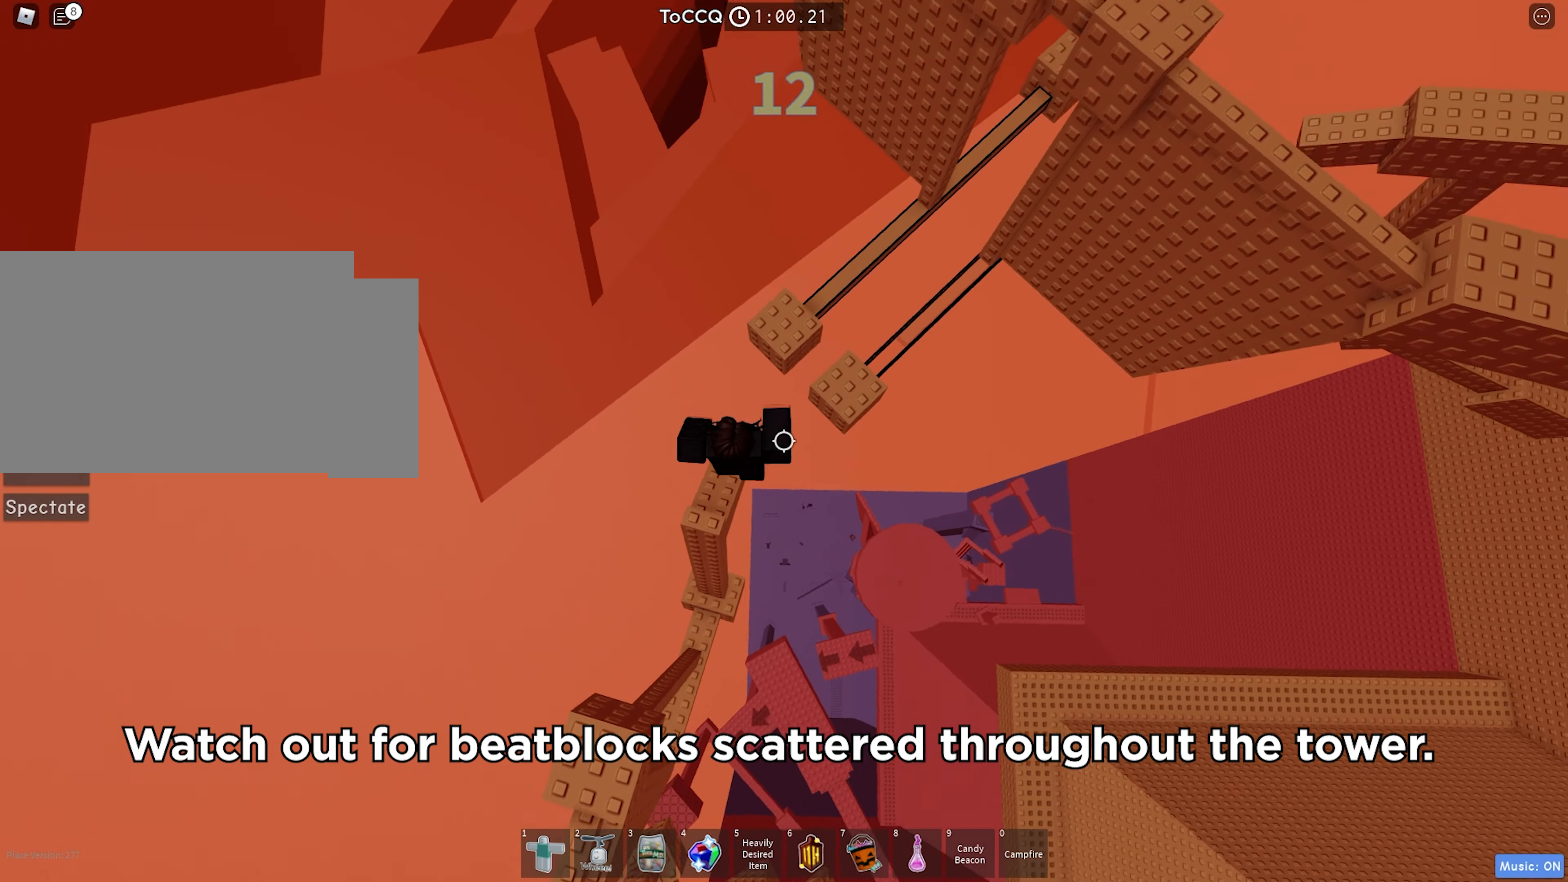
{"keys": [], "events": [[417, "w", "up"], [483, "d", "up"]]}
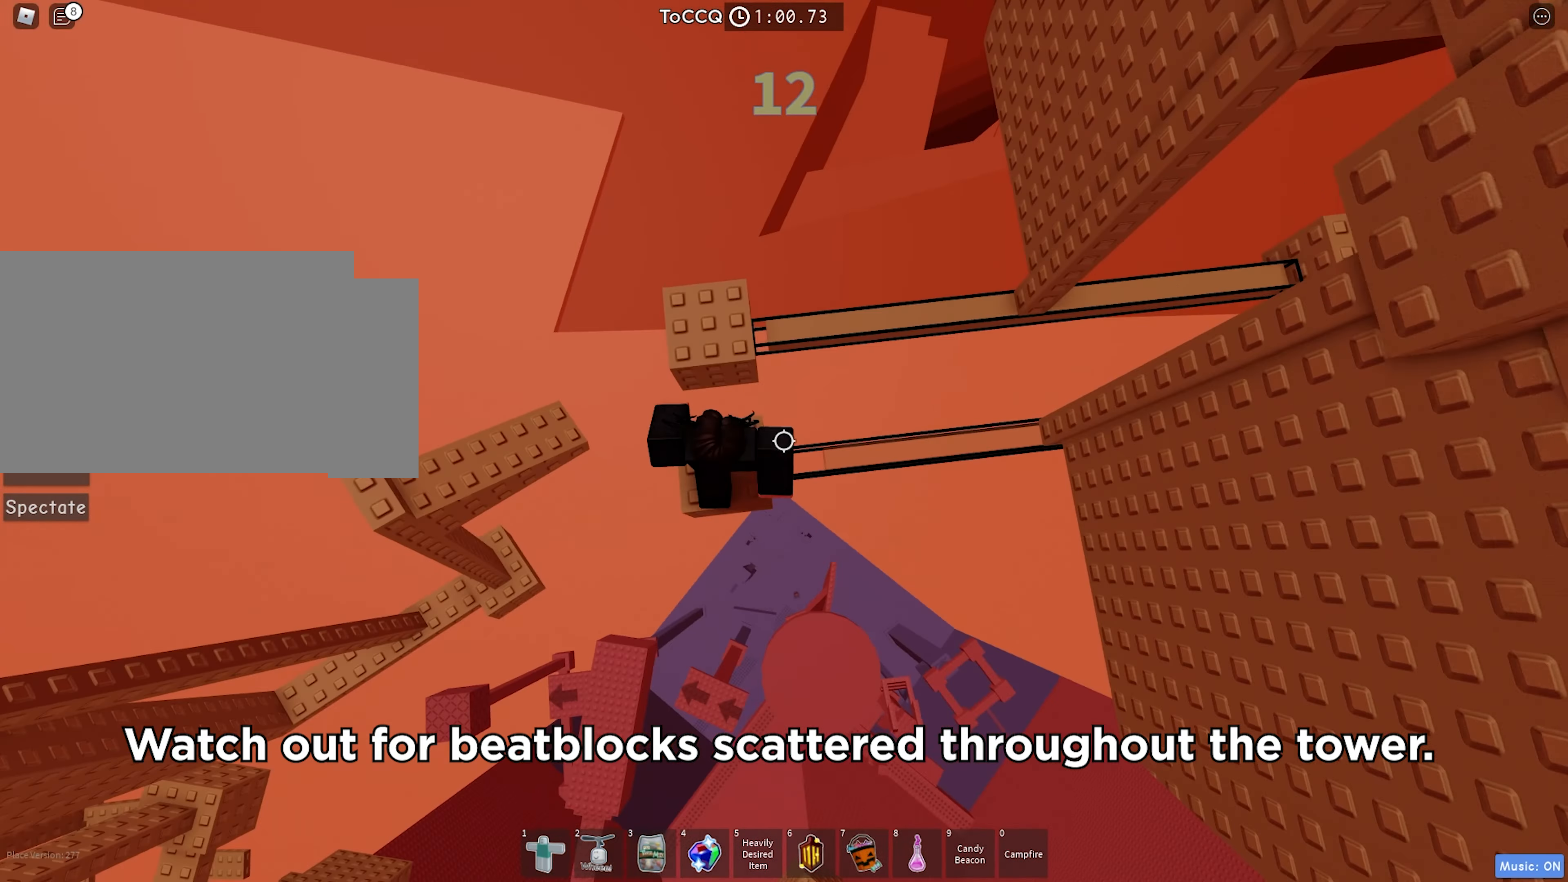
{"keys": ["d"], "events": [[50, "d", "down"], [167, "space", "down"], [317, "space", "up"]]}
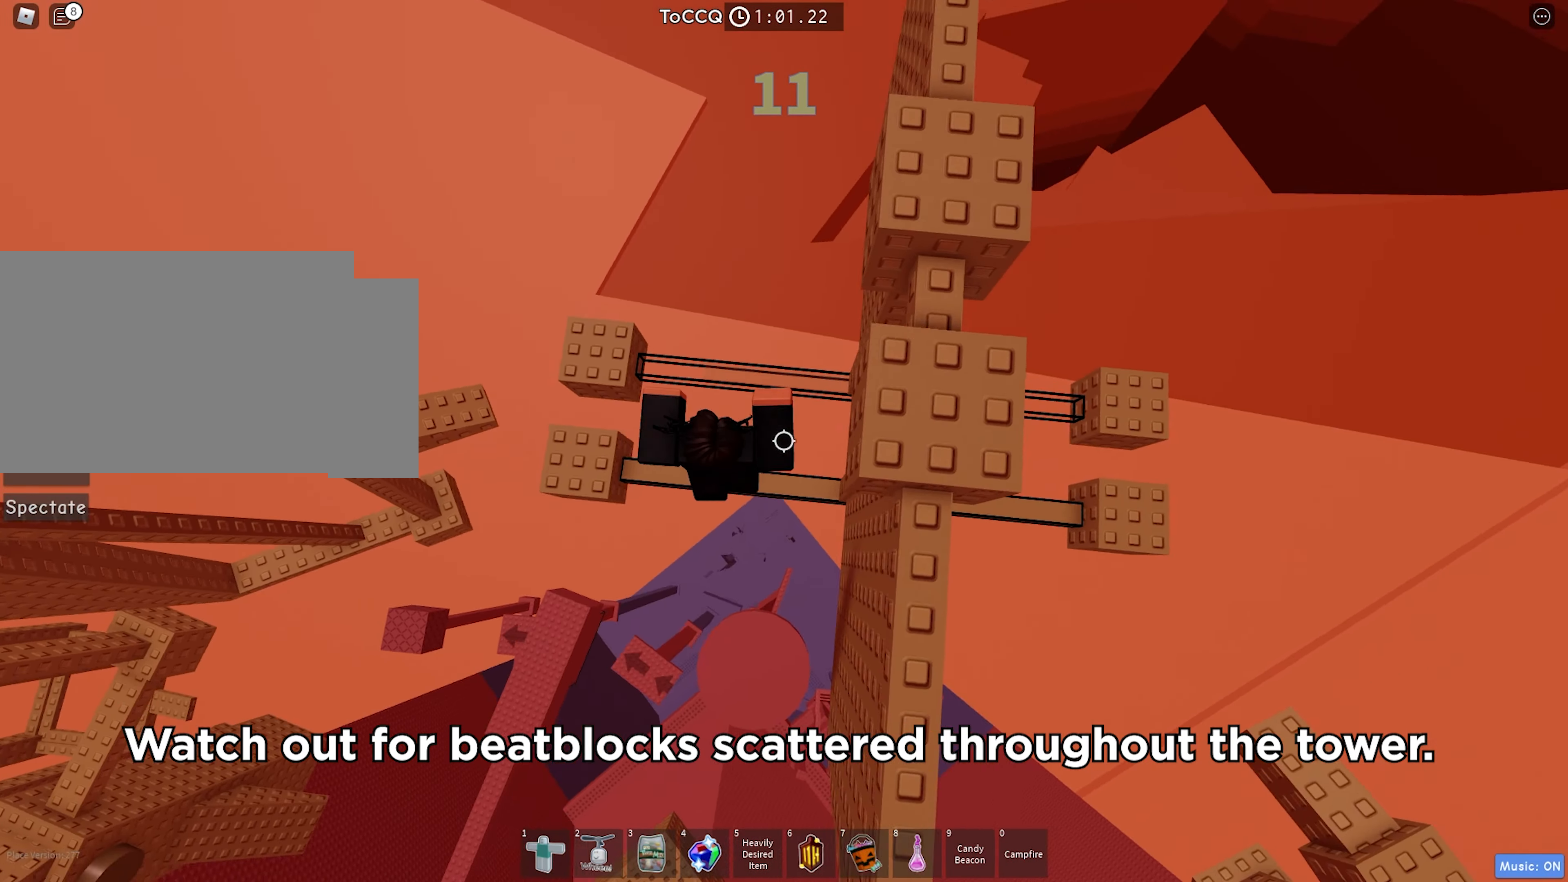
{"keys": ["d"], "events": [[83, "d", "up"], [400, "d", "down"]]}
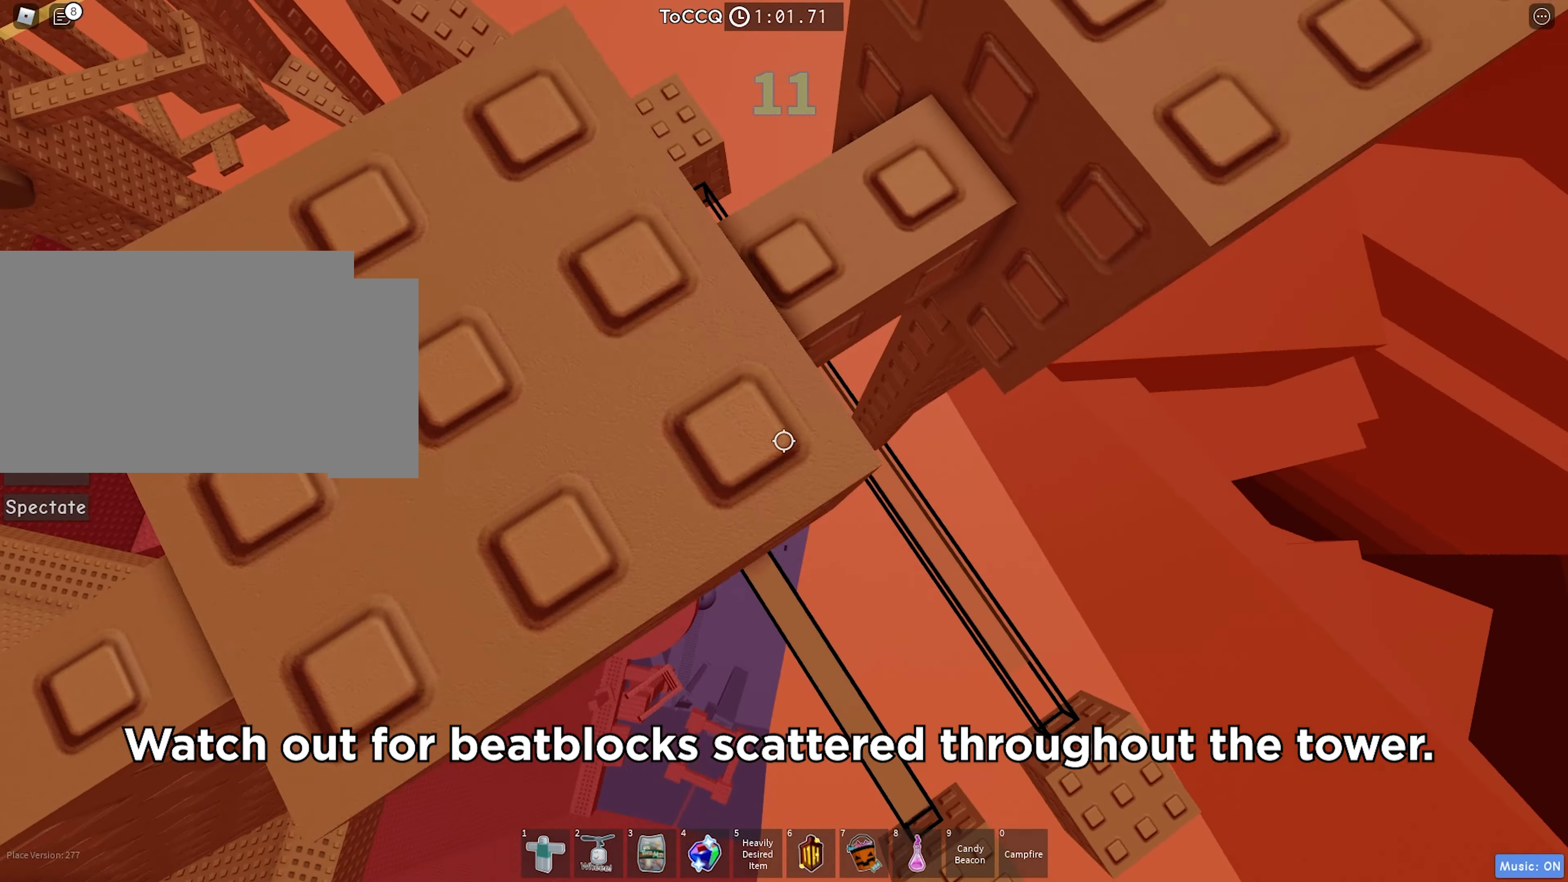
{"keys": ["d"], "events": [[33, "space", "down"], [183, "space", "up"]]}
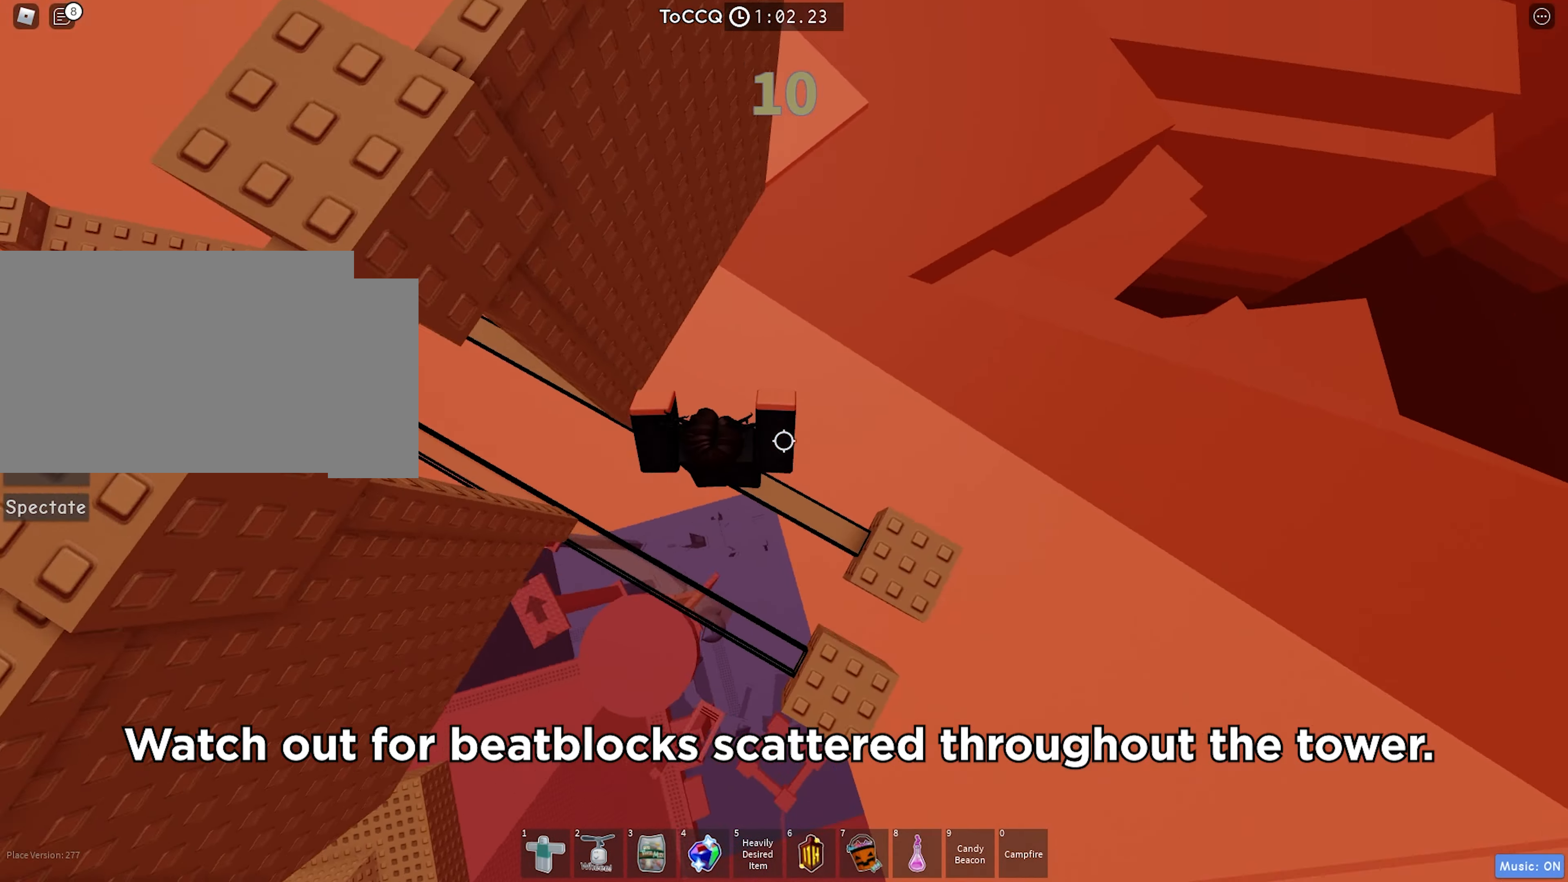
{"keys": [], "events": [[133, "space", "down"], [267, "space", "up"], [483, "d", "up"]]}
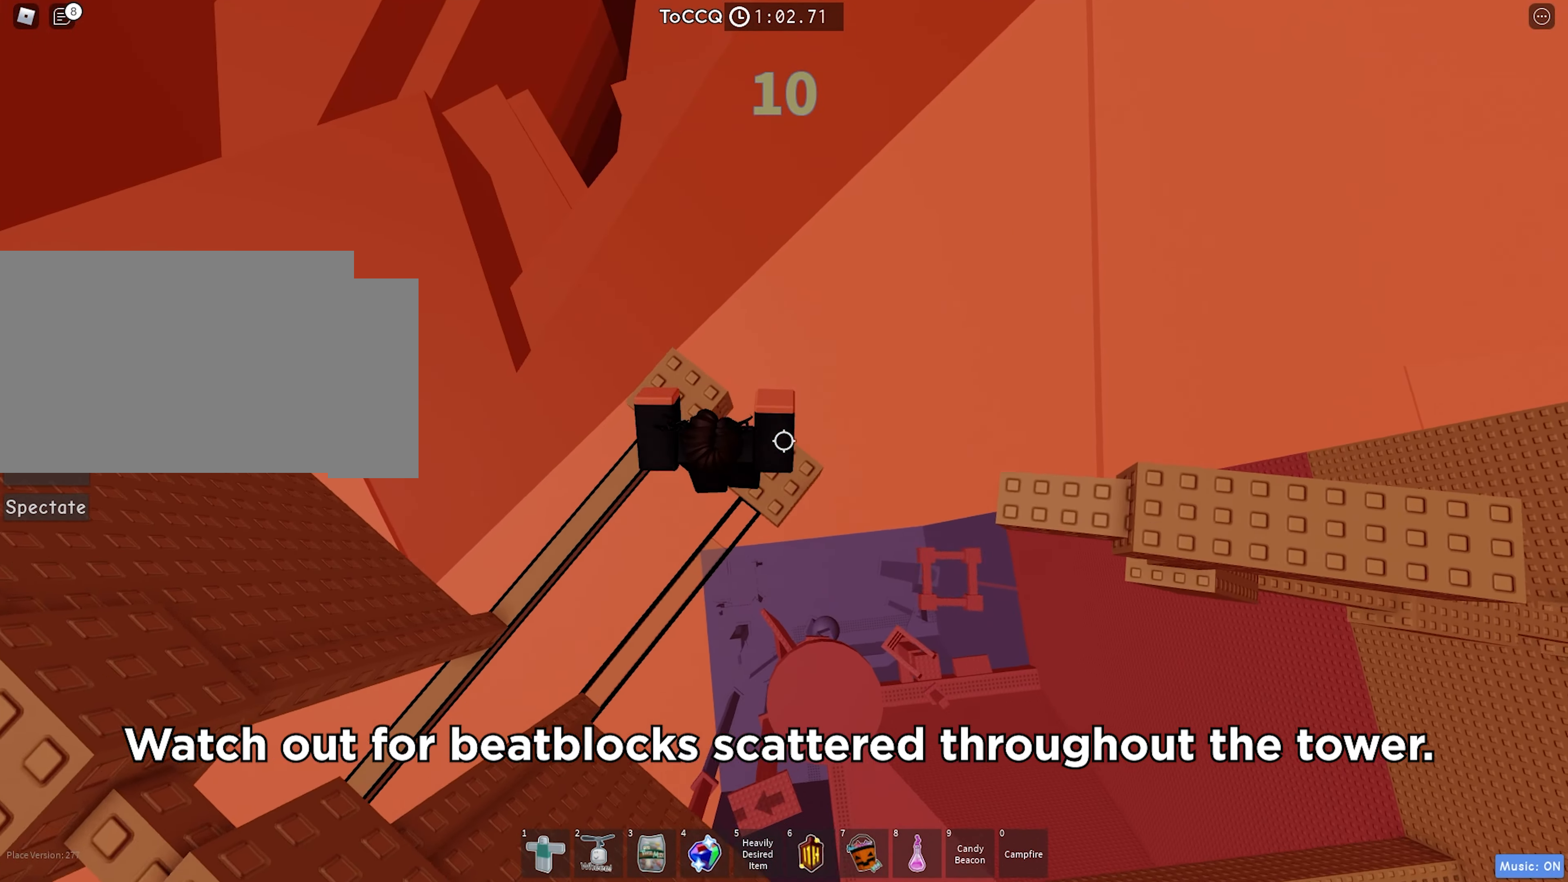
{"keys": ["d"], "events": [[100, "d", "down"], [267, "space", "down"], [433, "space", "up"]]}
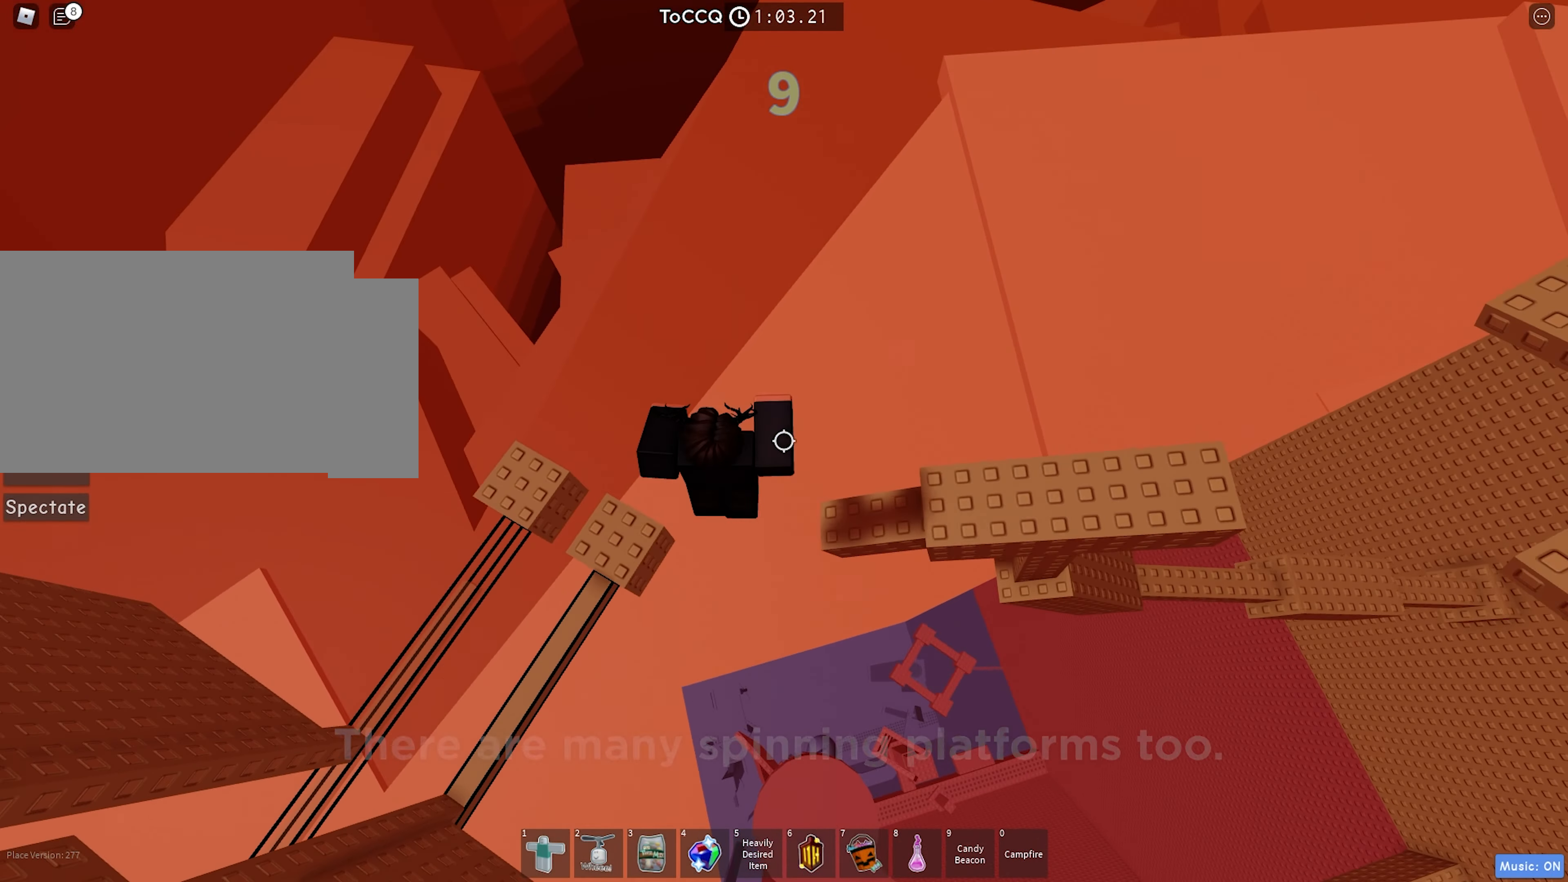
{"keys": ["d"], "events": [[317, "space", "down"], [467, "space", "up"]]}
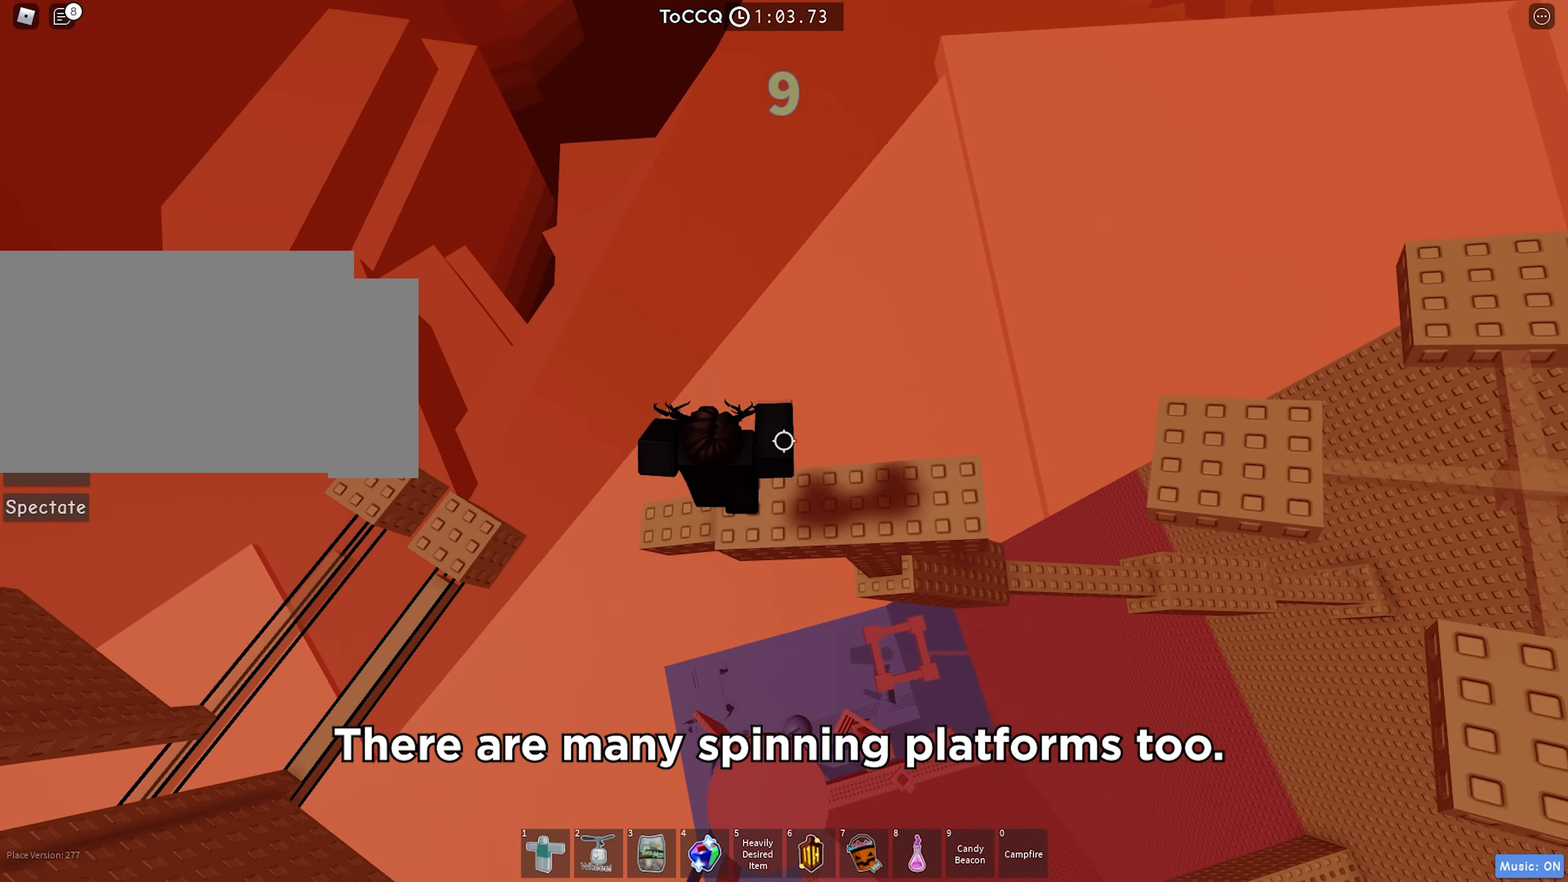
{"keys": [], "events": [[167, "w", "down"], [267, "d", "up"], [450, "w", "up"]]}
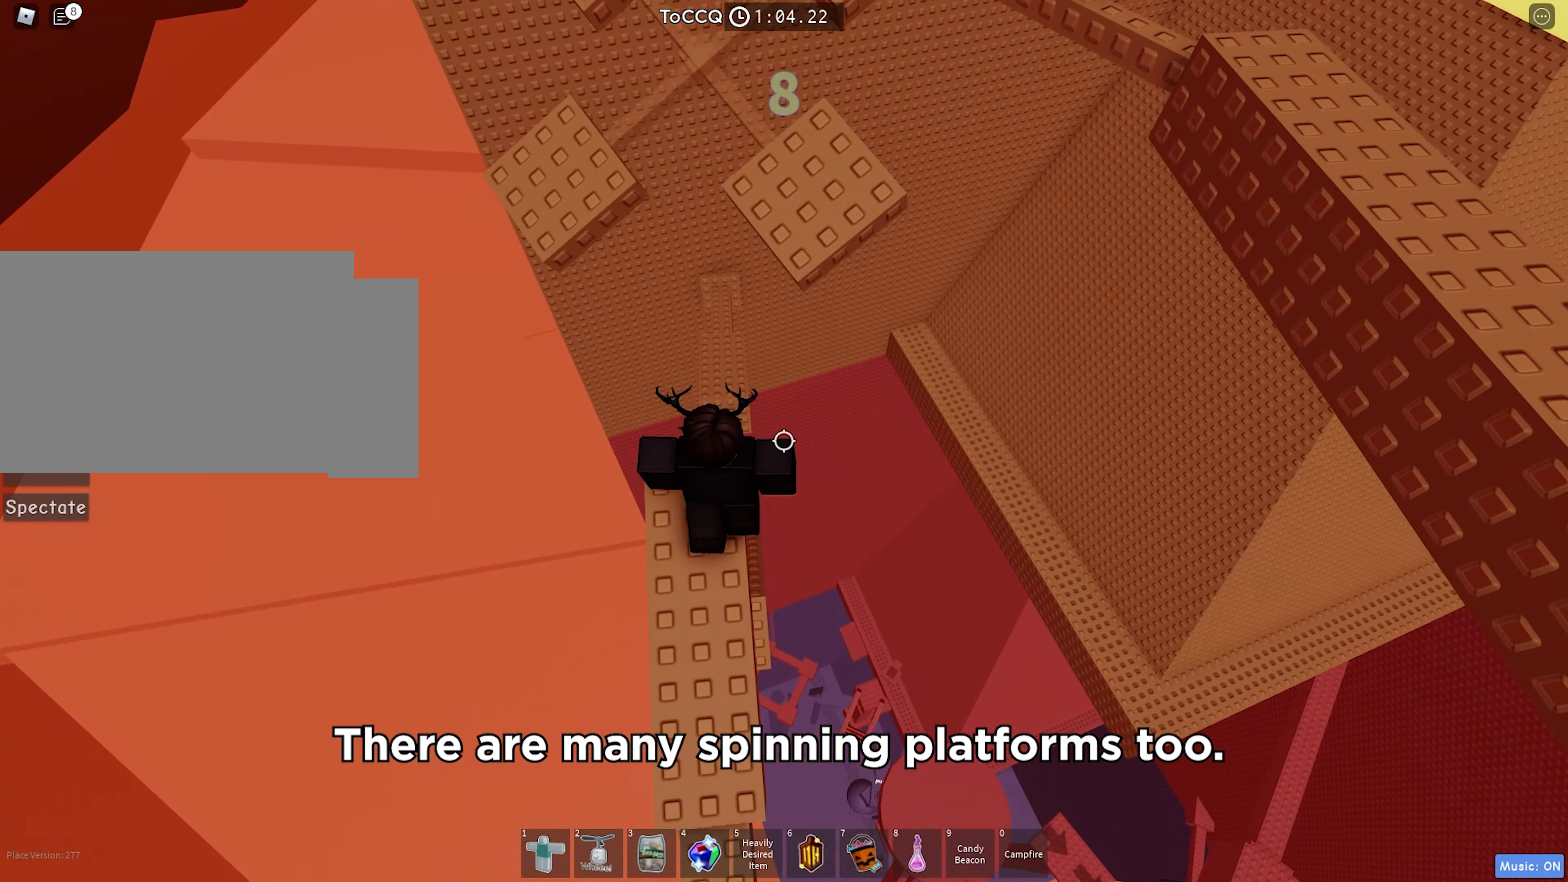
{"keys": ["w"], "events": [[400, "w", "down"]]}
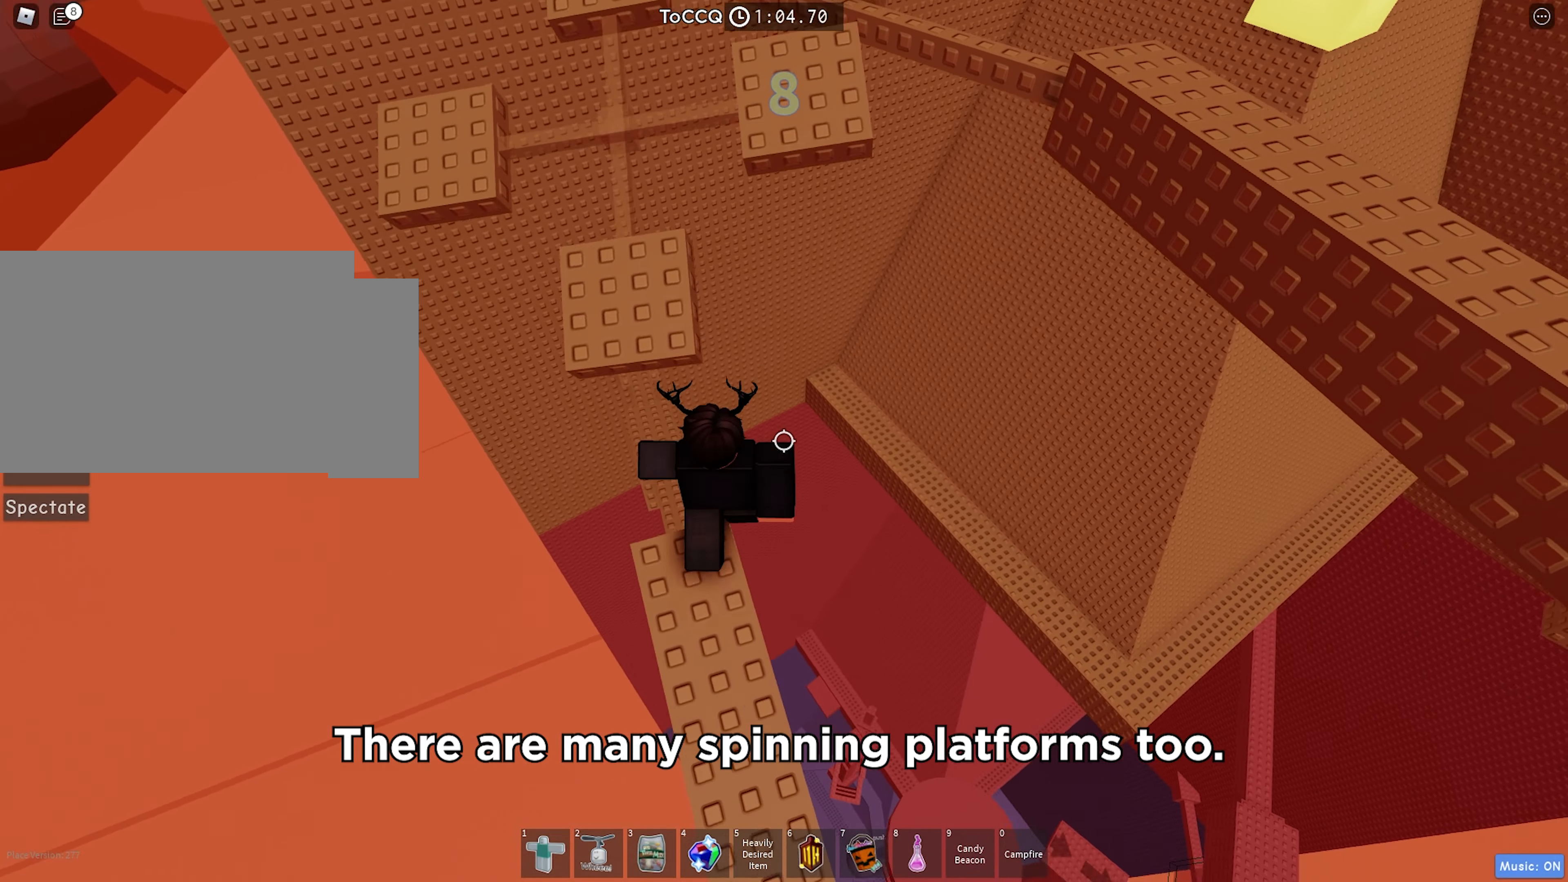
{"keys": ["space", "w"], "events": [[17, "space", "down"], [150, "space", "up"], [467, "space", "down"]]}
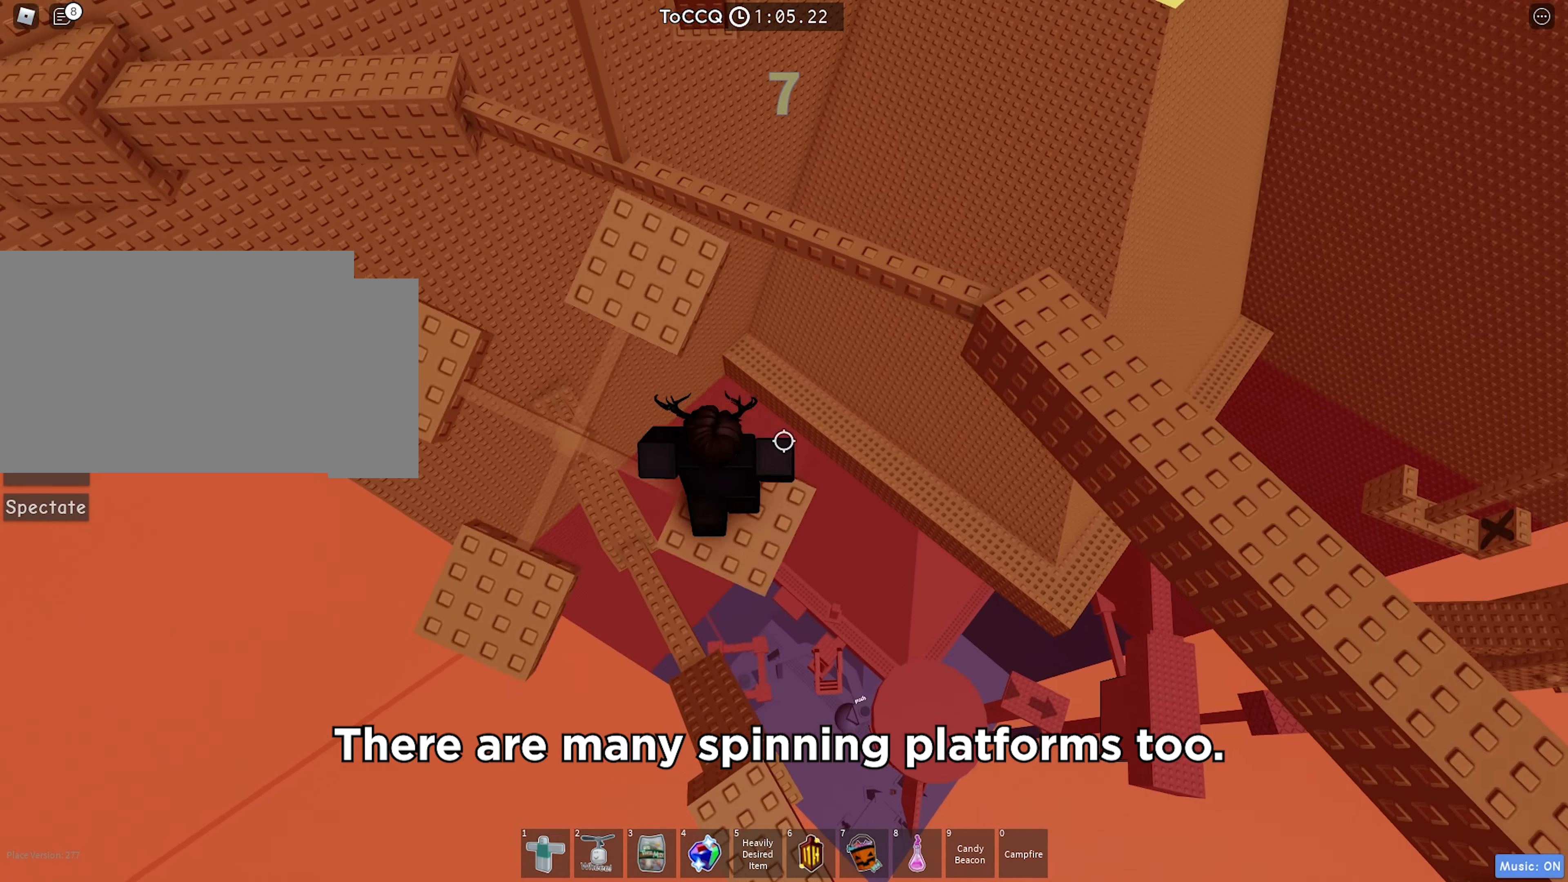
{"keys": ["d", "w"], "events": [[117, "space", "up"], [234, "w", "up"], [384, "w", "down"], [417, "d", "down"]]}
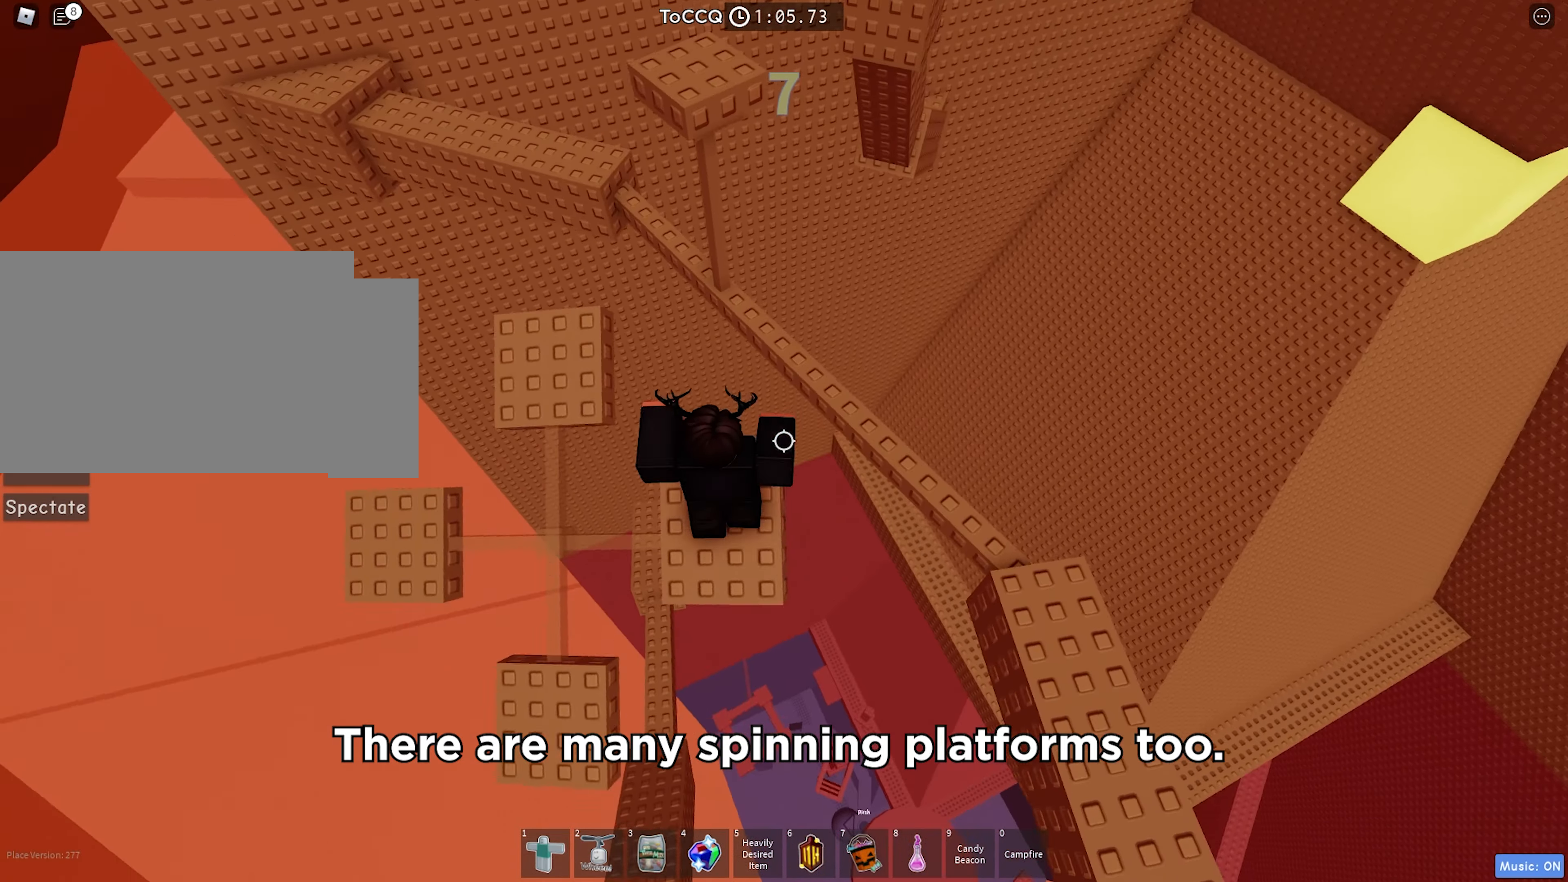
{"keys": ["w"], "events": [[34, "space", "down"], [167, "space", "up"], [384, "d", "up"]]}
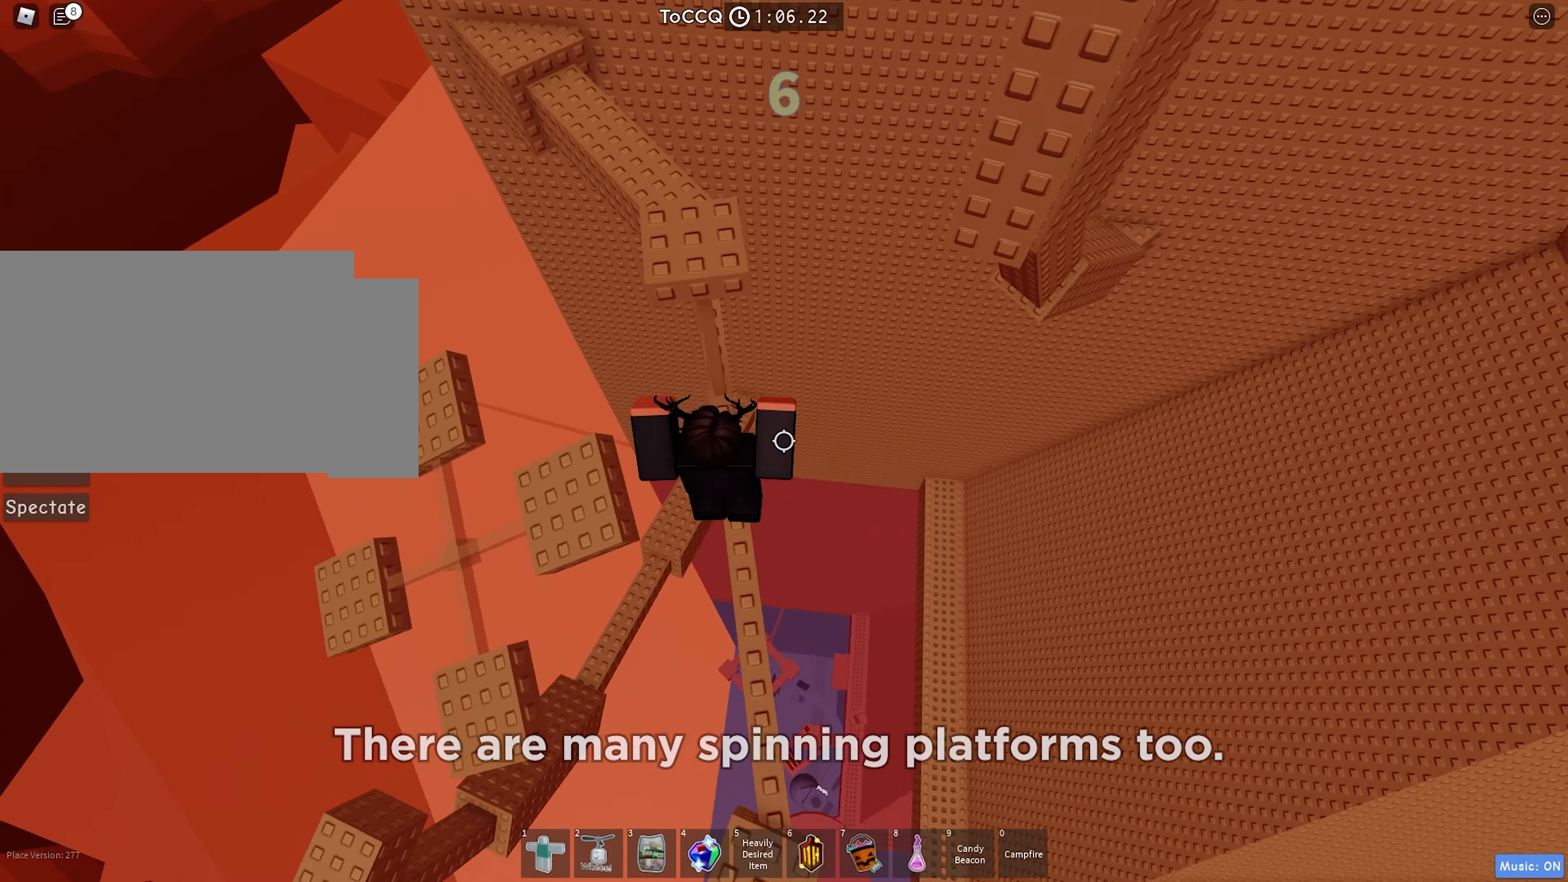
{"keys": ["a", "w"], "events": [[117, "space", "down"], [117, "w", "up"], [200, "w", "down"], [234, "space", "up"], [484, "a", "down"]]}
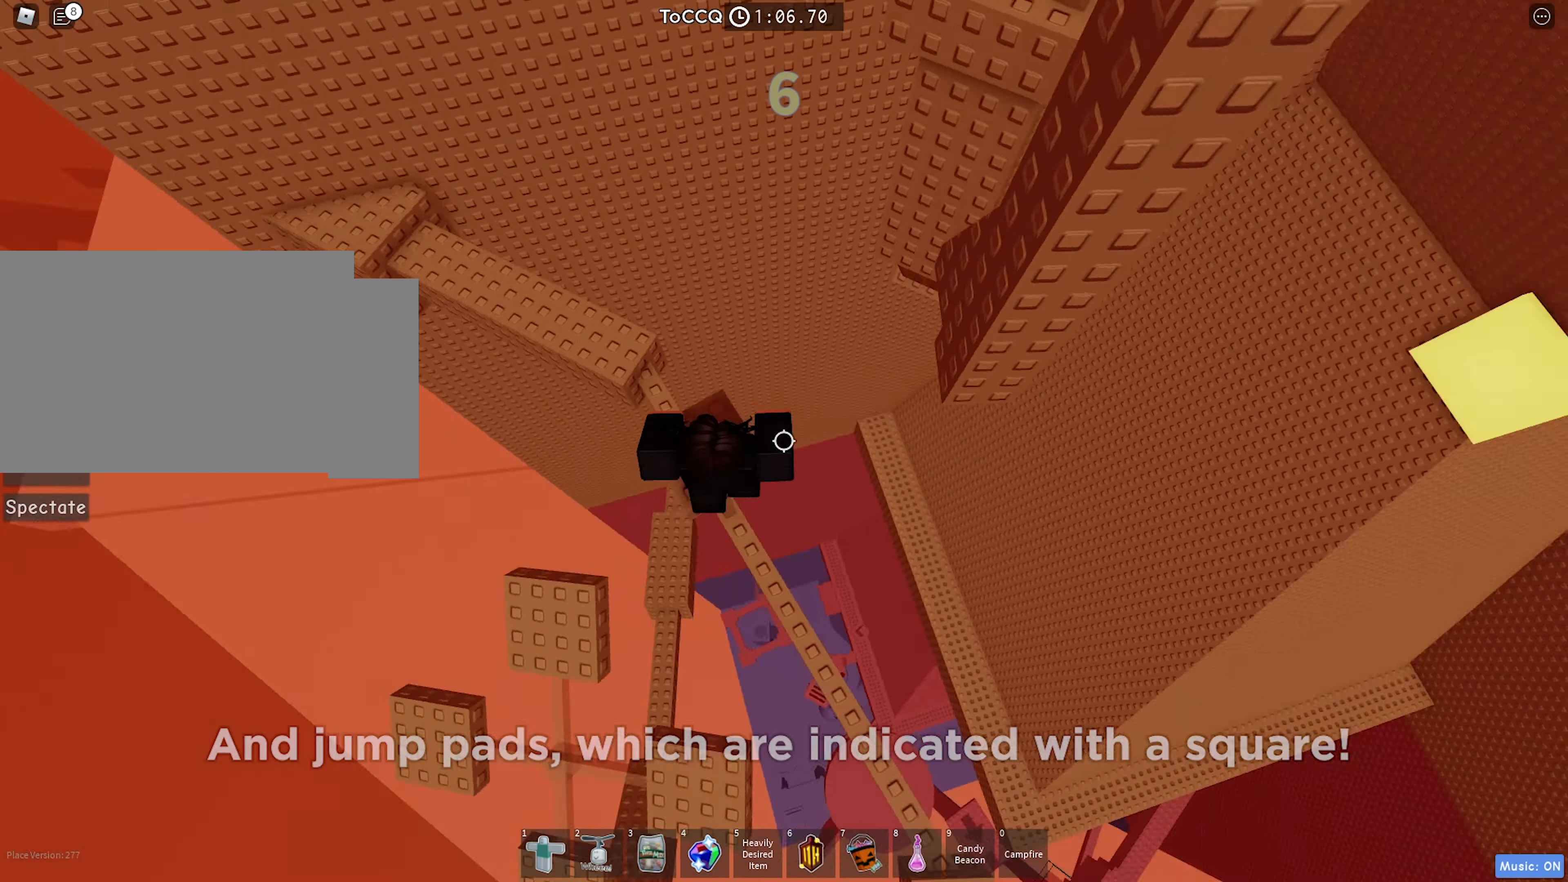
{"keys": ["a", "space", "w"], "events": [[67, "w", "up"], [84, "a", "up"], [300, "w", "down"], [417, "a", "down"], [484, "space", "down"]]}
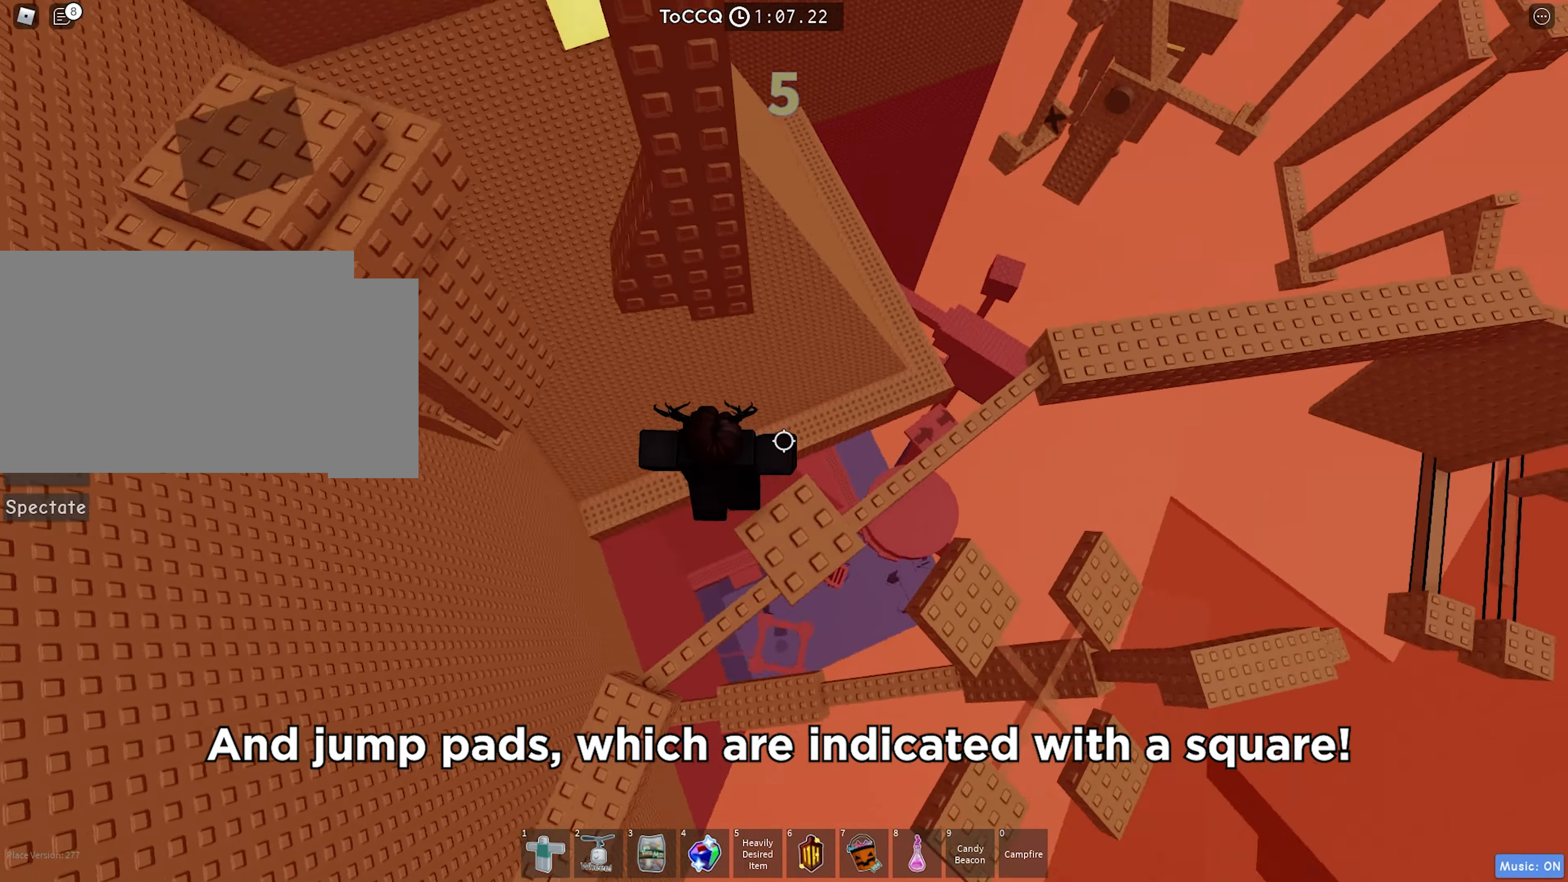
{"keys": ["a", "space", "w"], "events": [[100, "space", "up"], [467, "space", "down"]]}
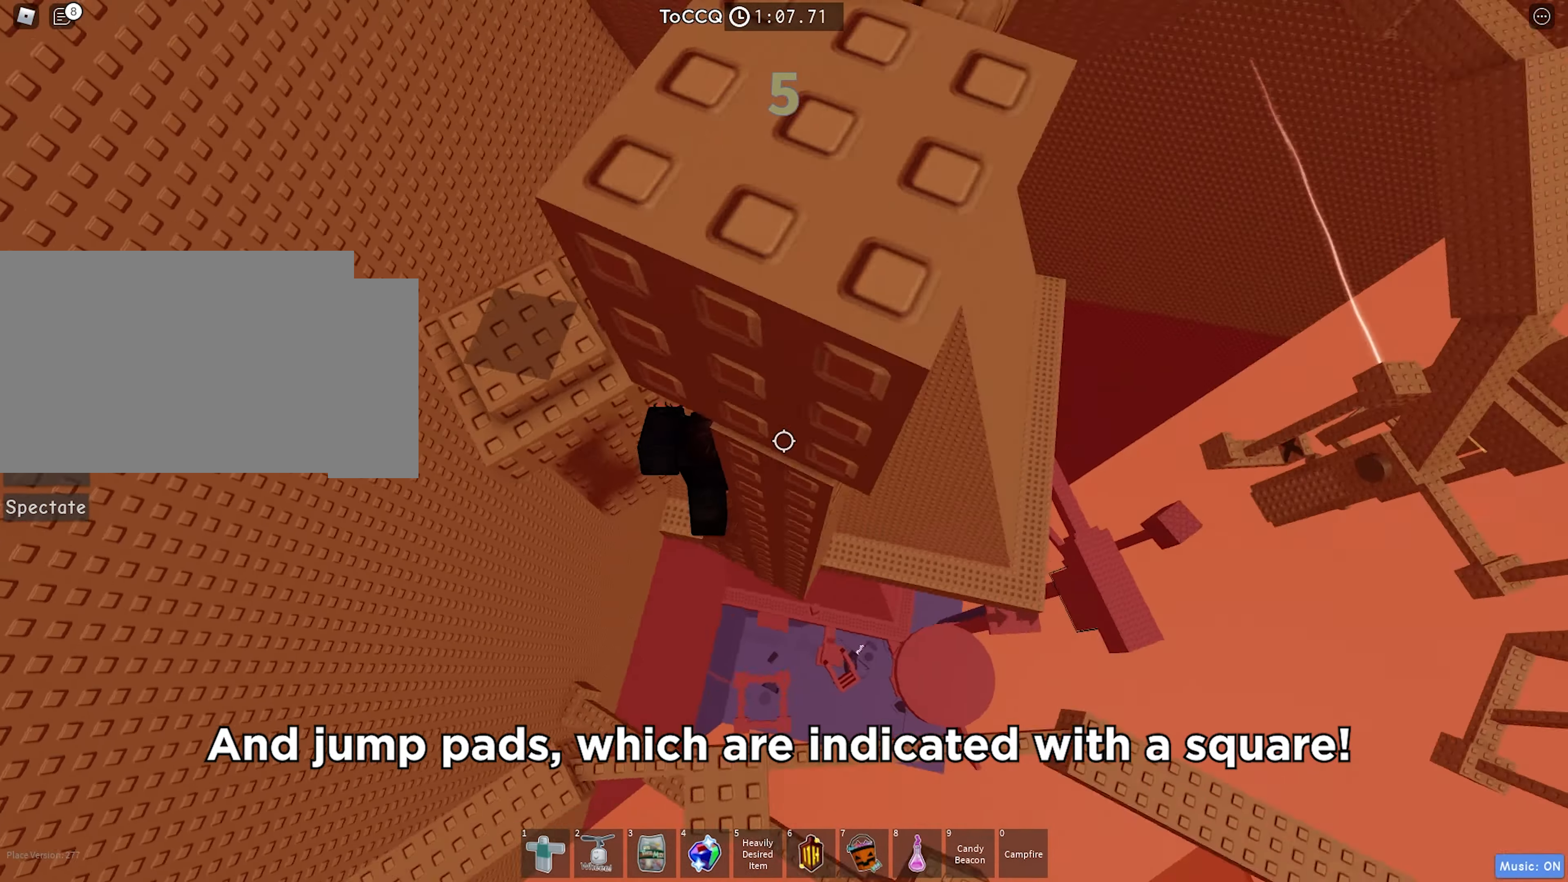
{"keys": [], "events": [[100, "space", "up"], [450, "w", "up"], [467, "a", "up"]]}
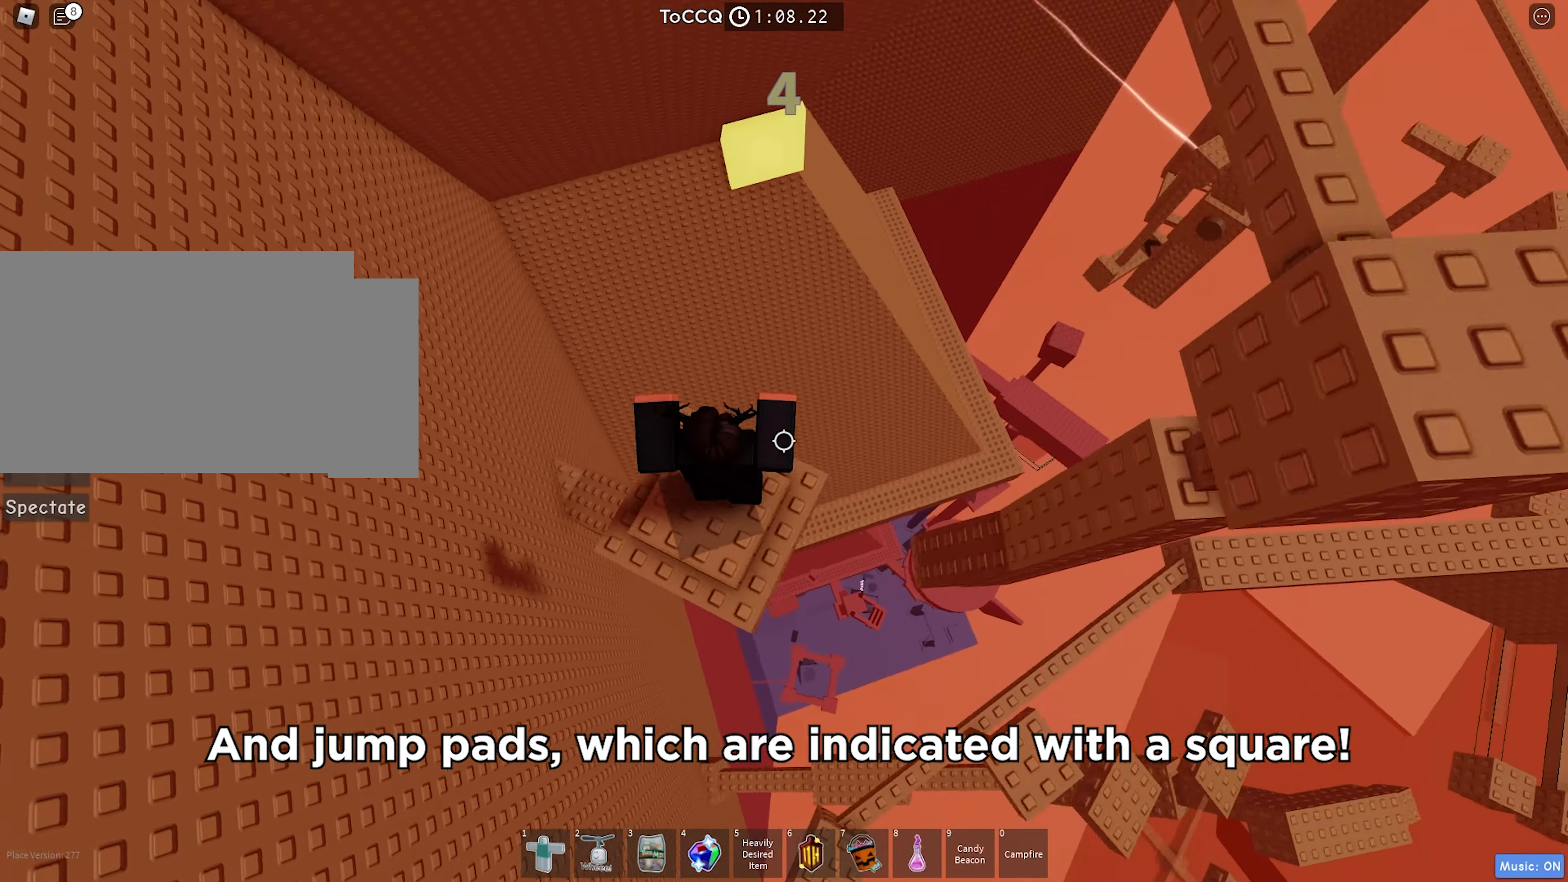
{"keys": [], "events": [[17, "space", "down"], [150, "space", "up"]]}
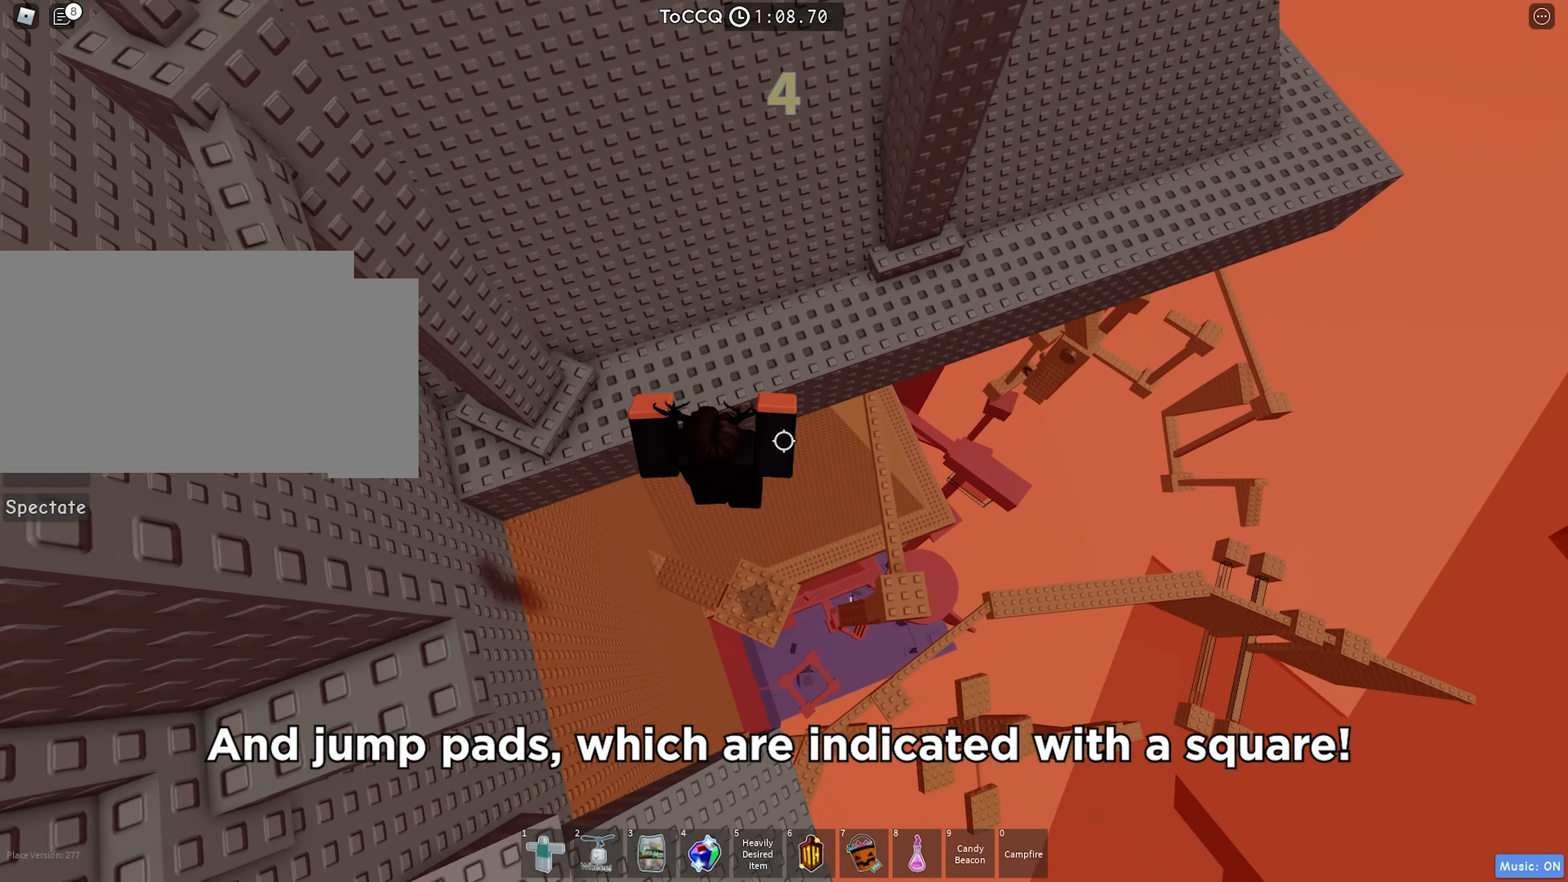
{"keys": [], "events": []}